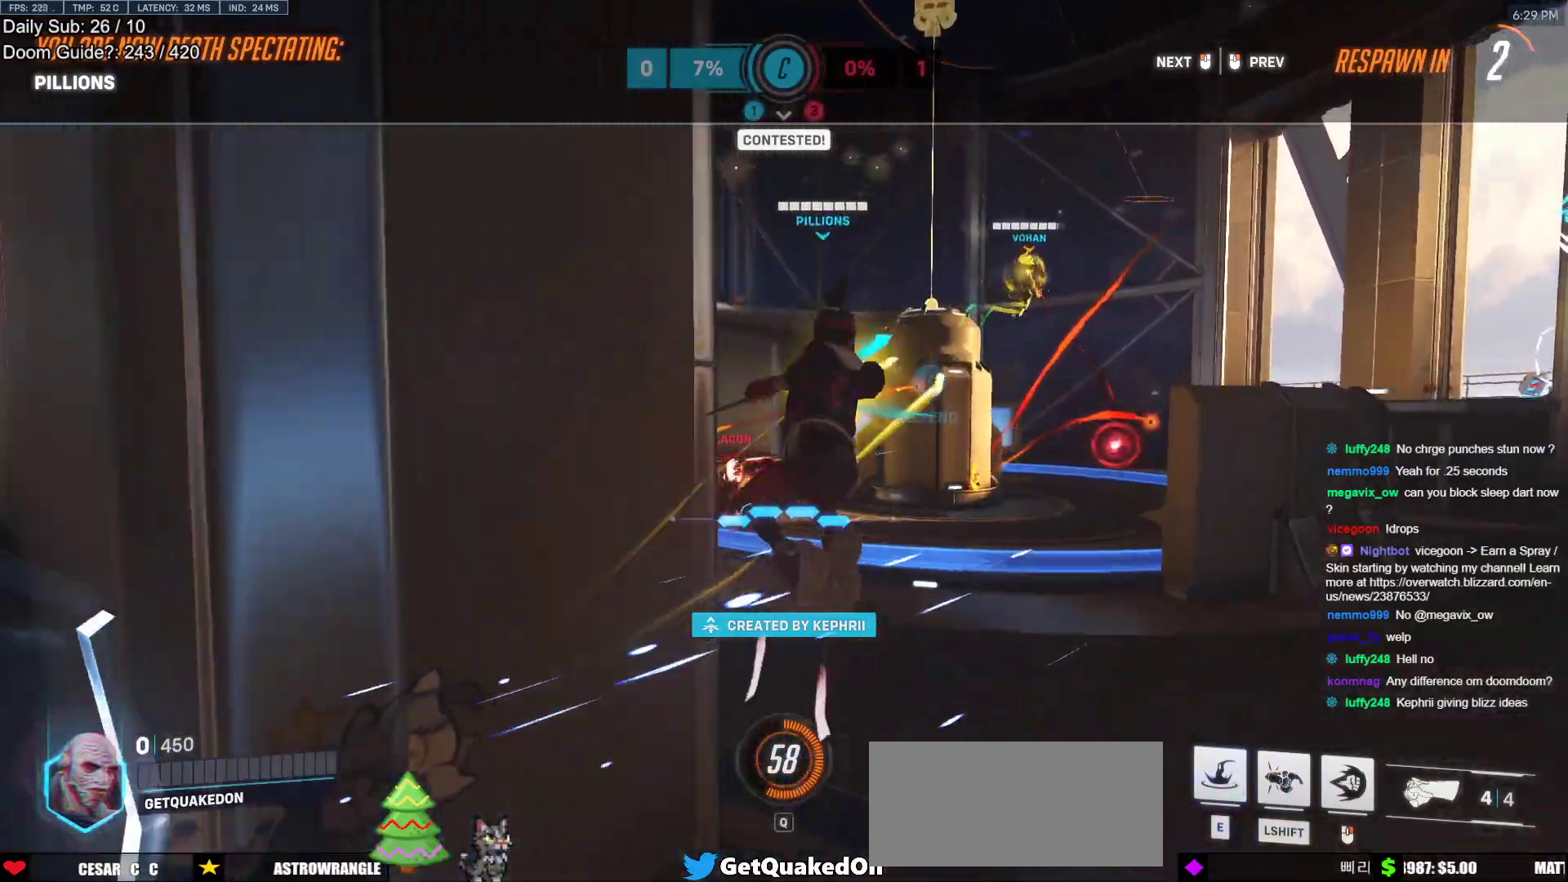
Gameplay with keyboard and mouse; each line is a JSON object with the keys and mouse buttons held at the frame after it. "events" lists presses ("down") and releases ("up") of "a", "ctrl", "d", "e", "f", "melee", "q", "r", "s", "shift", "space", "w", "mouse_left" and "mouse_right" between this image and that frame as [ms after this image, input, new state], when the widget could be followed in between. "mouse_left", "mouse_right" = the "left", "right" buttons of the "mouse" list. No other keys are recorded. Mouse movement is not recorded. Key names are as the overlay labels them; some are game actions (e.g. jump) rather than physical keys.
{"keys": ["w"], "mouse": [], "events": [[500, "w", "down"]]}
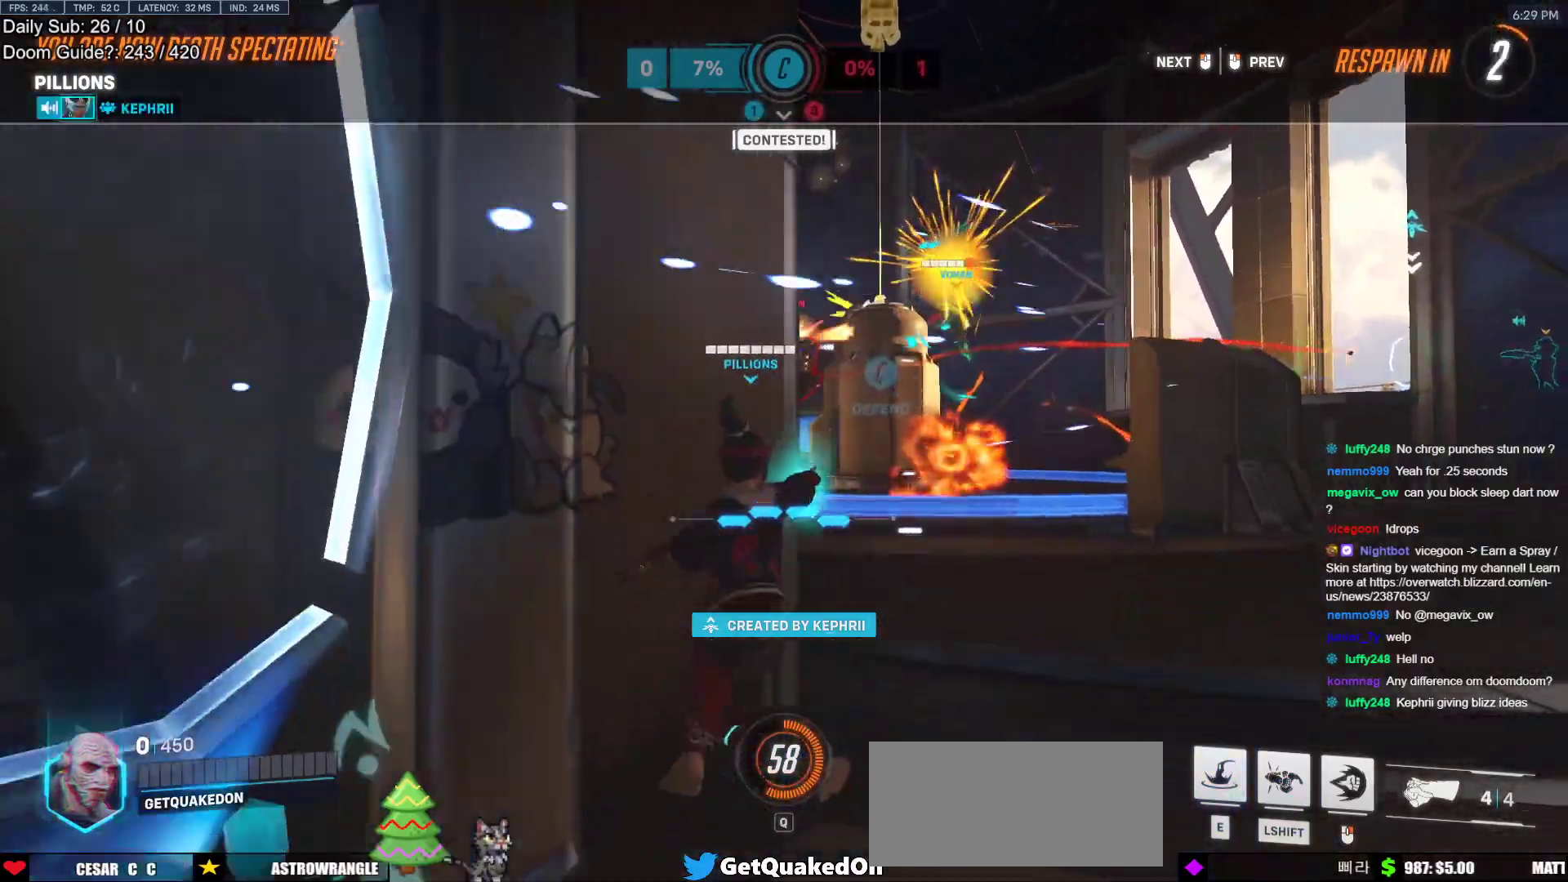
{"keys": ["w"], "mouse": [], "events": [[283, "mouse_left", "down"], [417, "mouse_left", "up"]]}
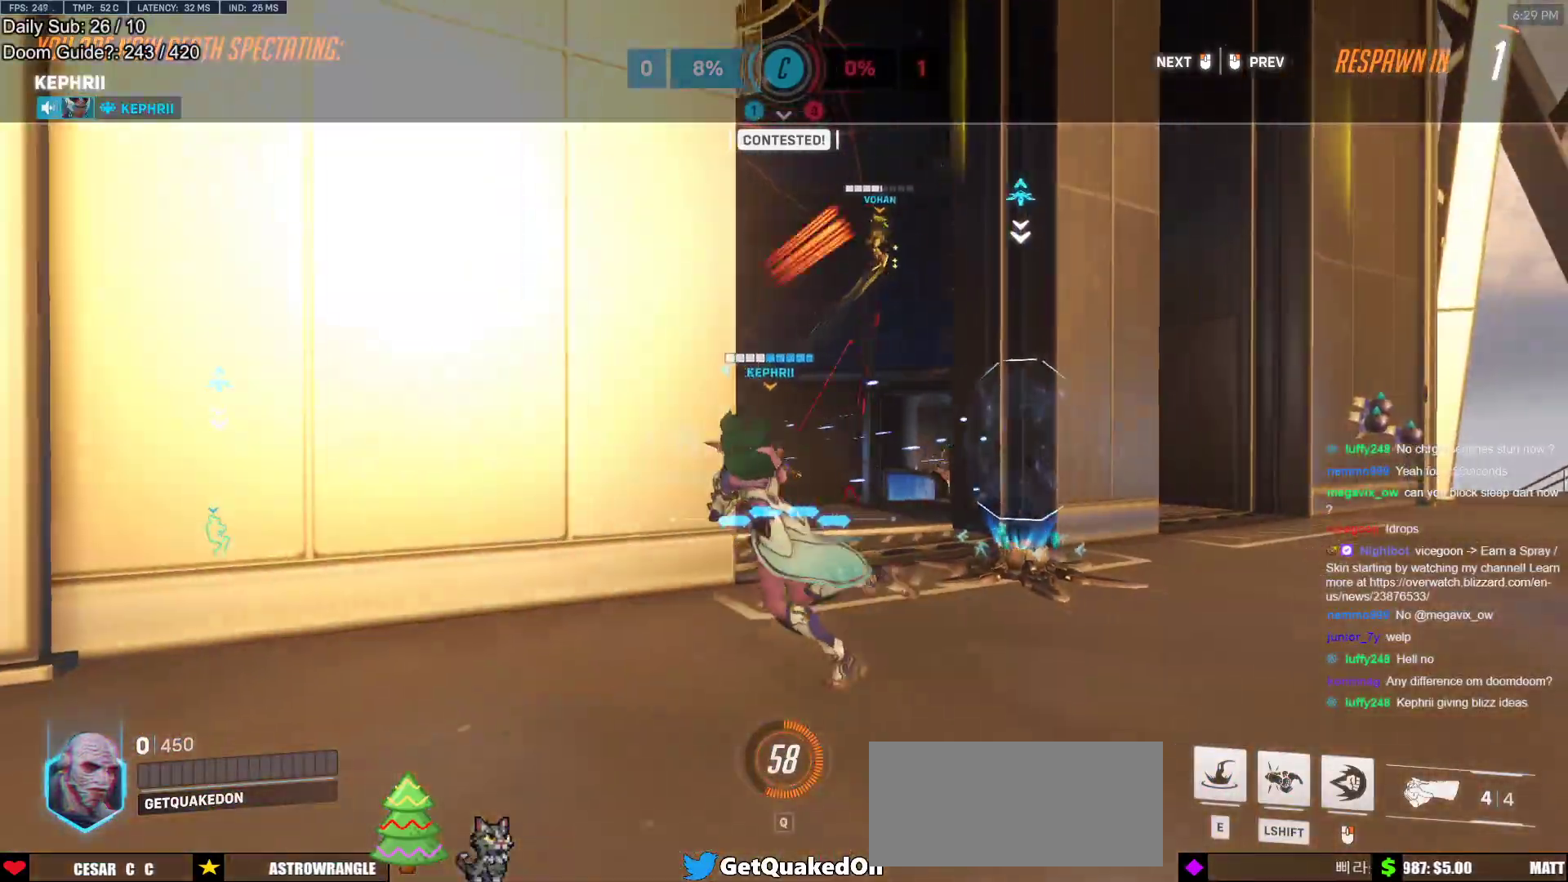
{"keys": ["w"], "mouse": [], "events": [[150, "mouse_left", "down"], [250, "r", "down"], [300, "mouse_left", "up"], [333, "r", "up"]]}
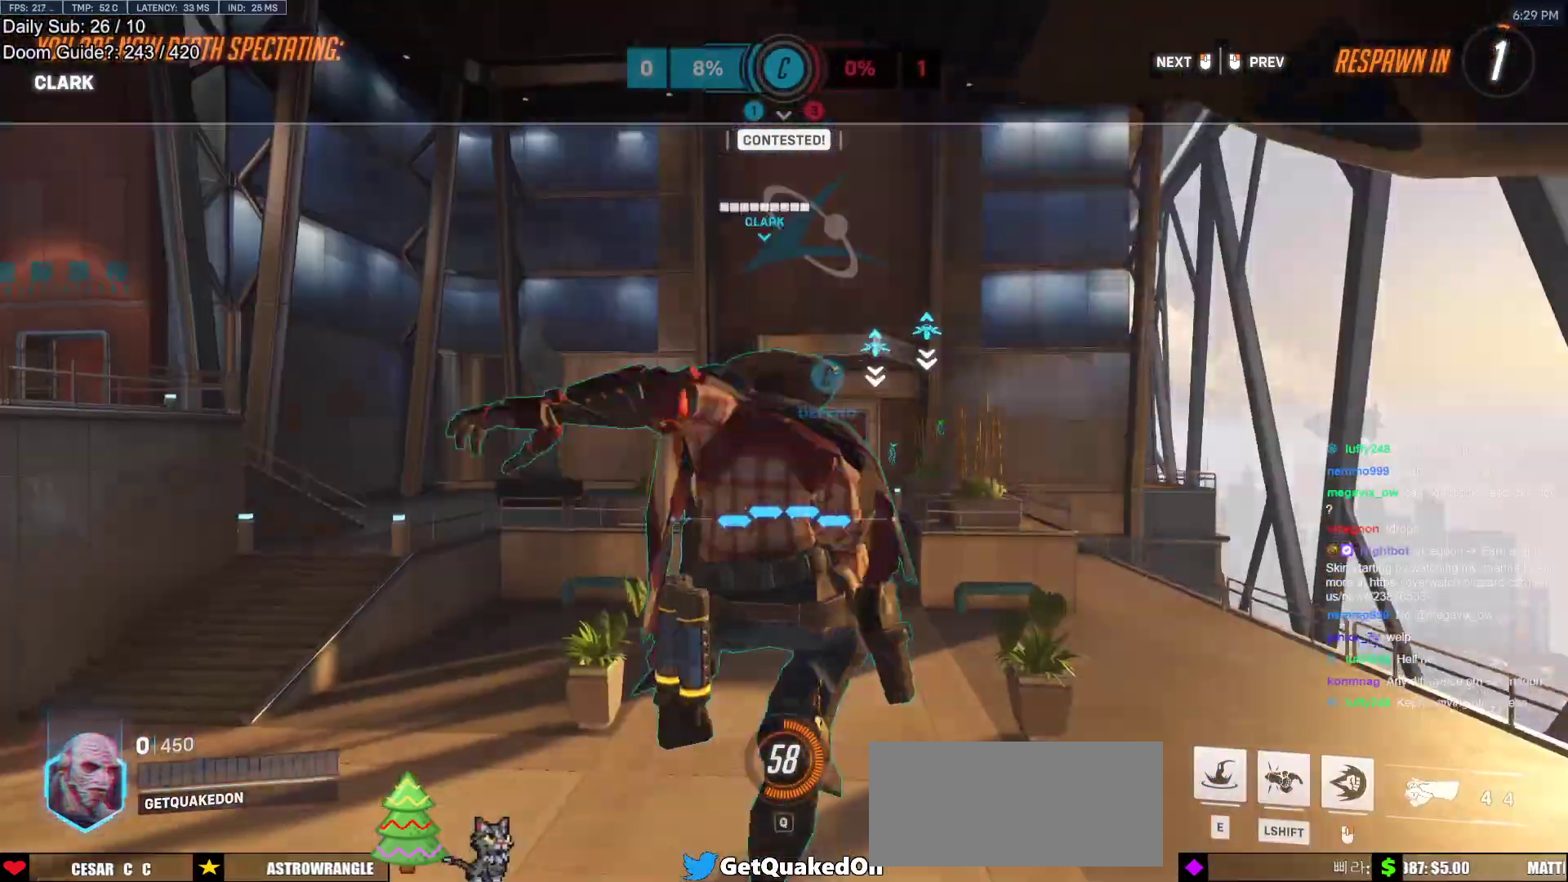
{"keys": ["w"], "mouse": [], "events": [[33, "mouse_left", "down"], [117, "mouse_left", "up"]]}
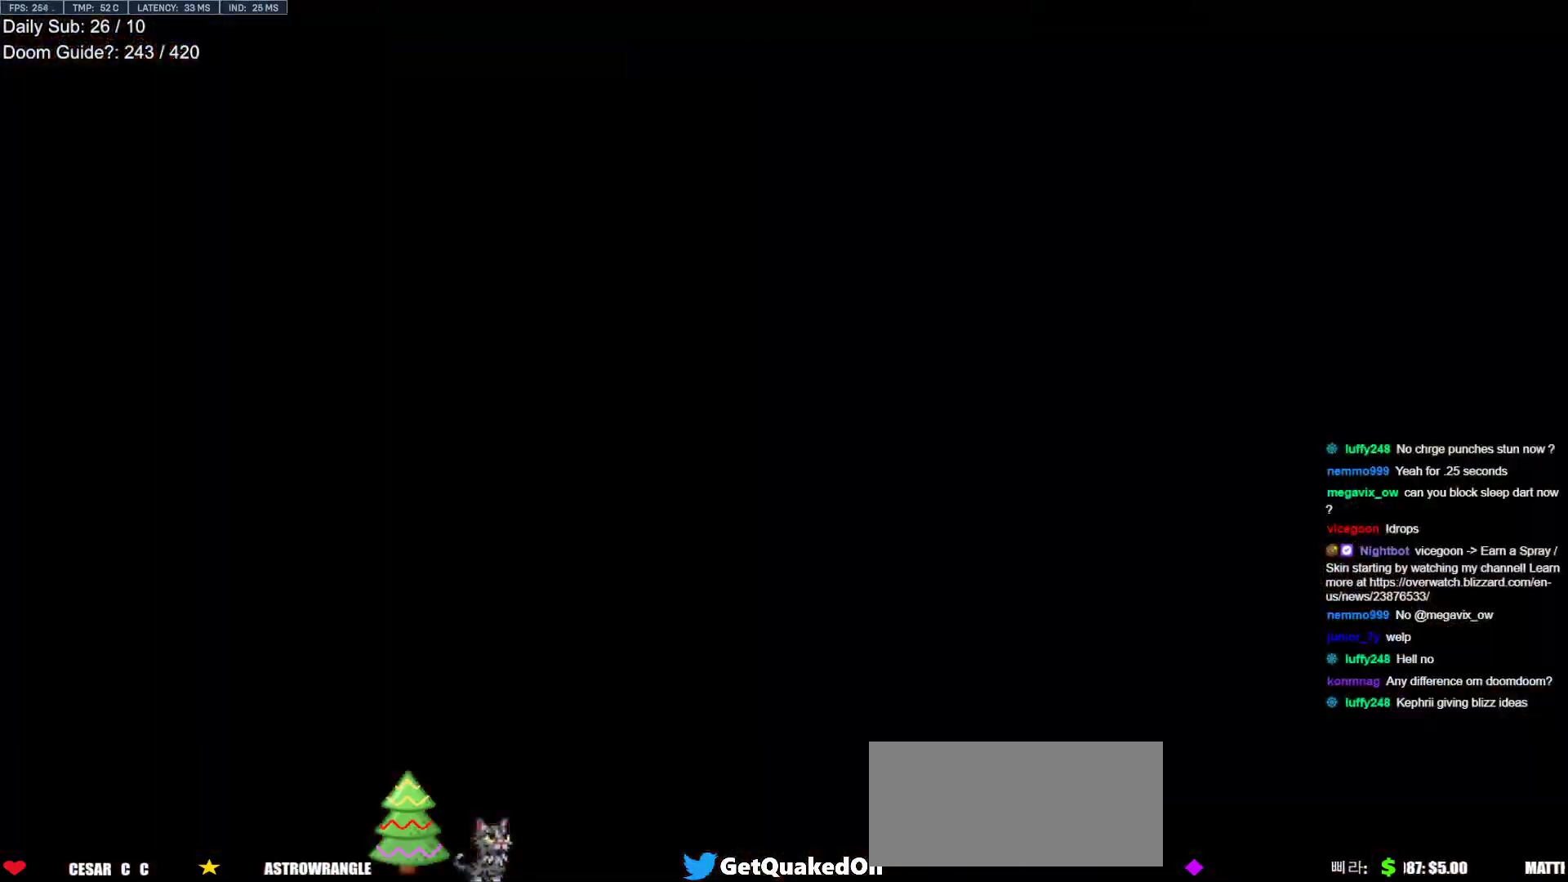
{"keys": ["a", "w"], "mouse": ["right"], "events": [[50, "mouse_left", "down"], [100, "space", "down"], [133, "mouse_left", "up"], [133, "mouse_right", "down"], [233, "space", "up"], [317, "d", "down"], [367, "a", "down"], [367, "d", "up"]]}
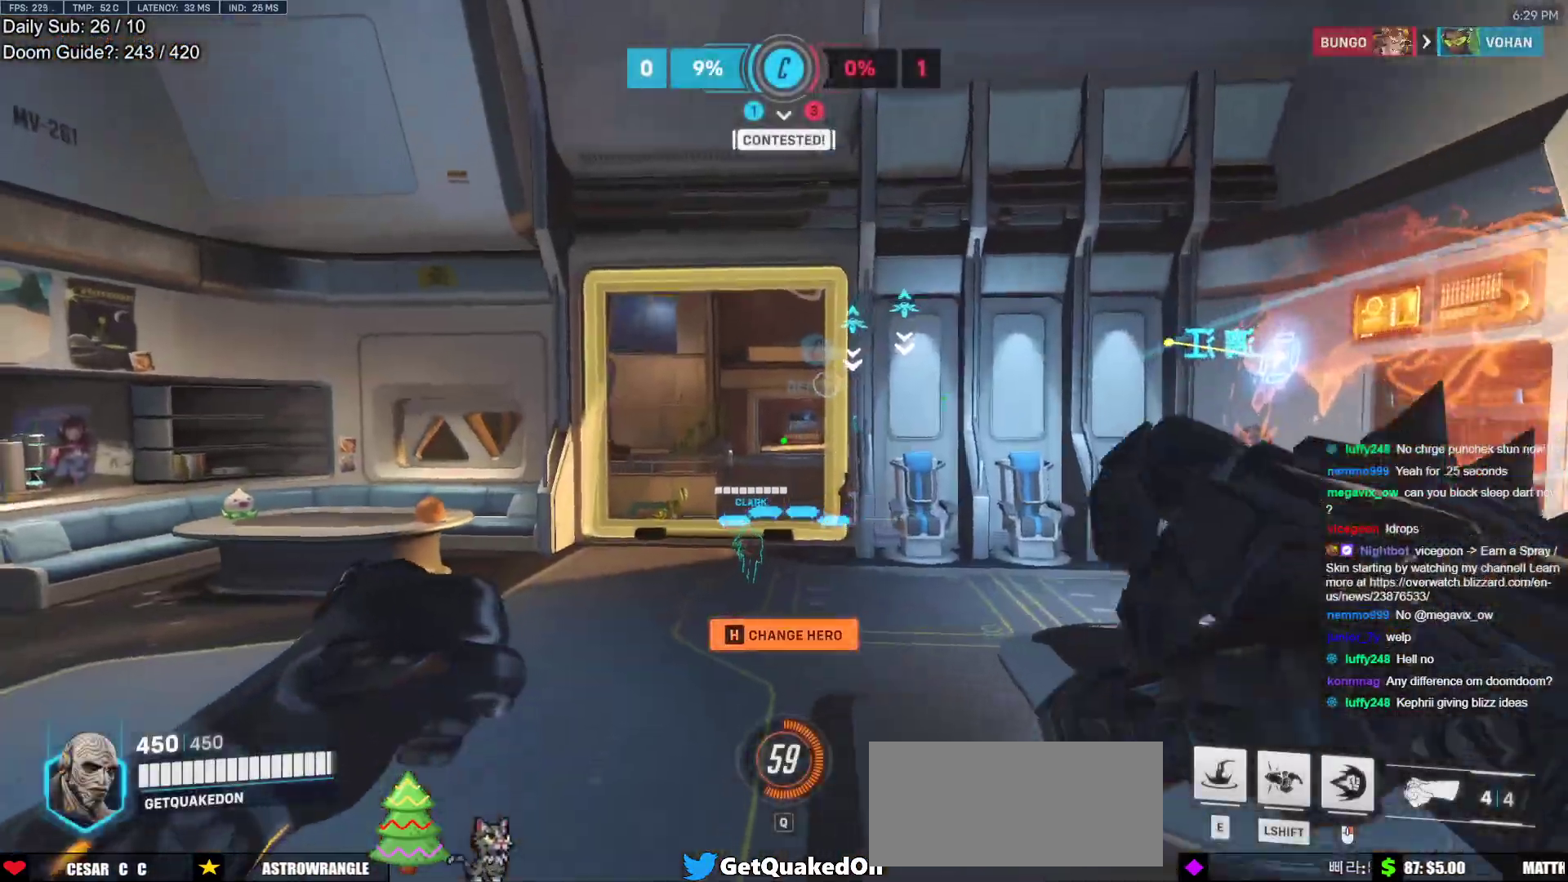
{"keys": ["a", "w"], "mouse": ["right"], "events": []}
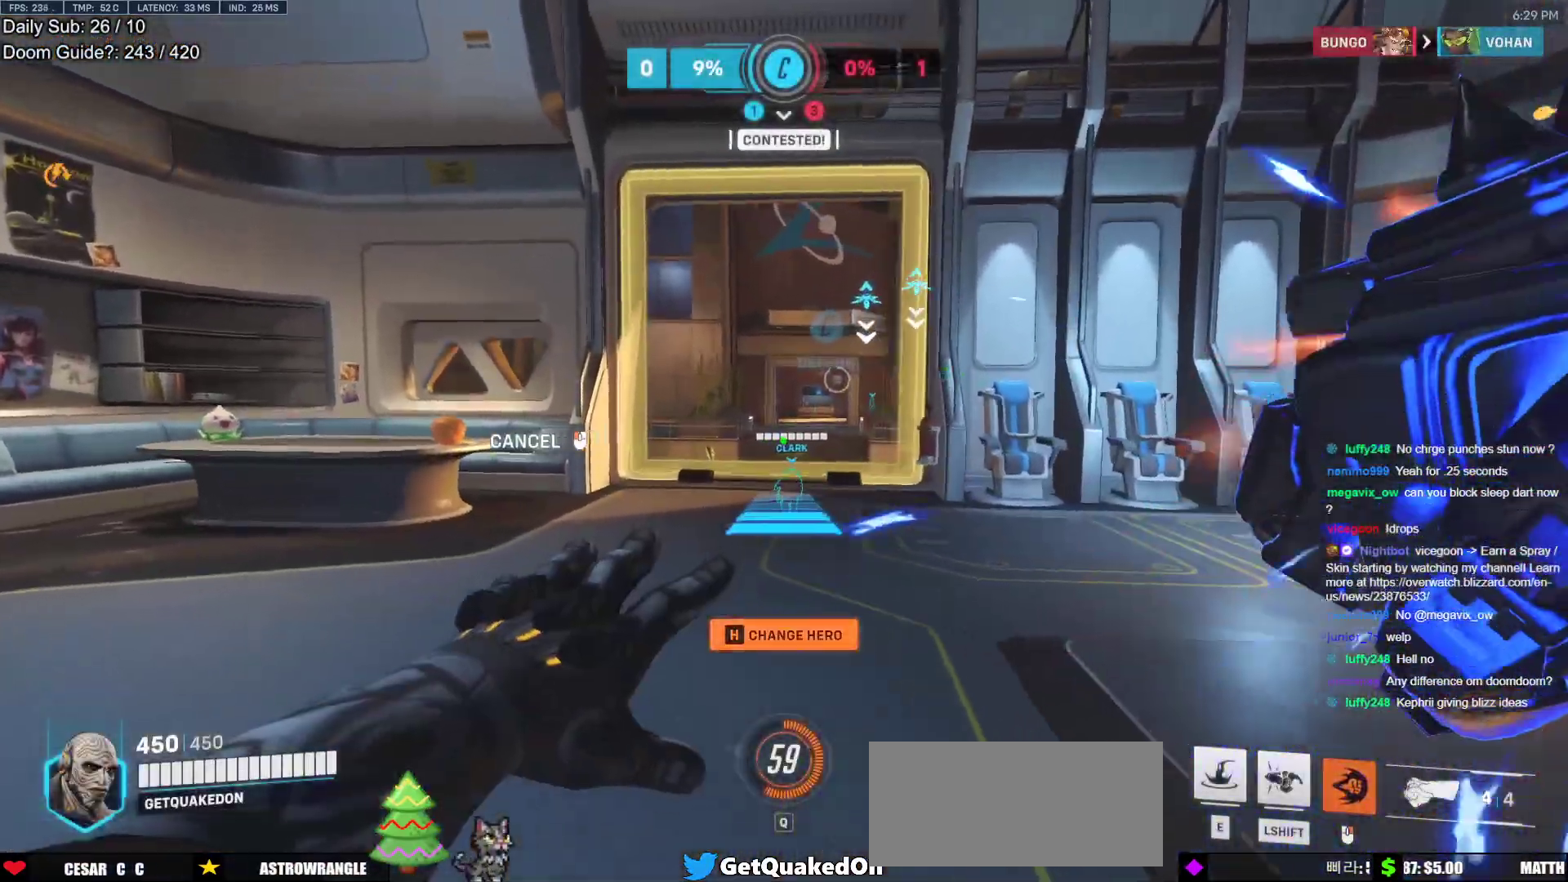
{"keys": ["w"], "mouse": ["right"], "events": [[67, "a", "up"]]}
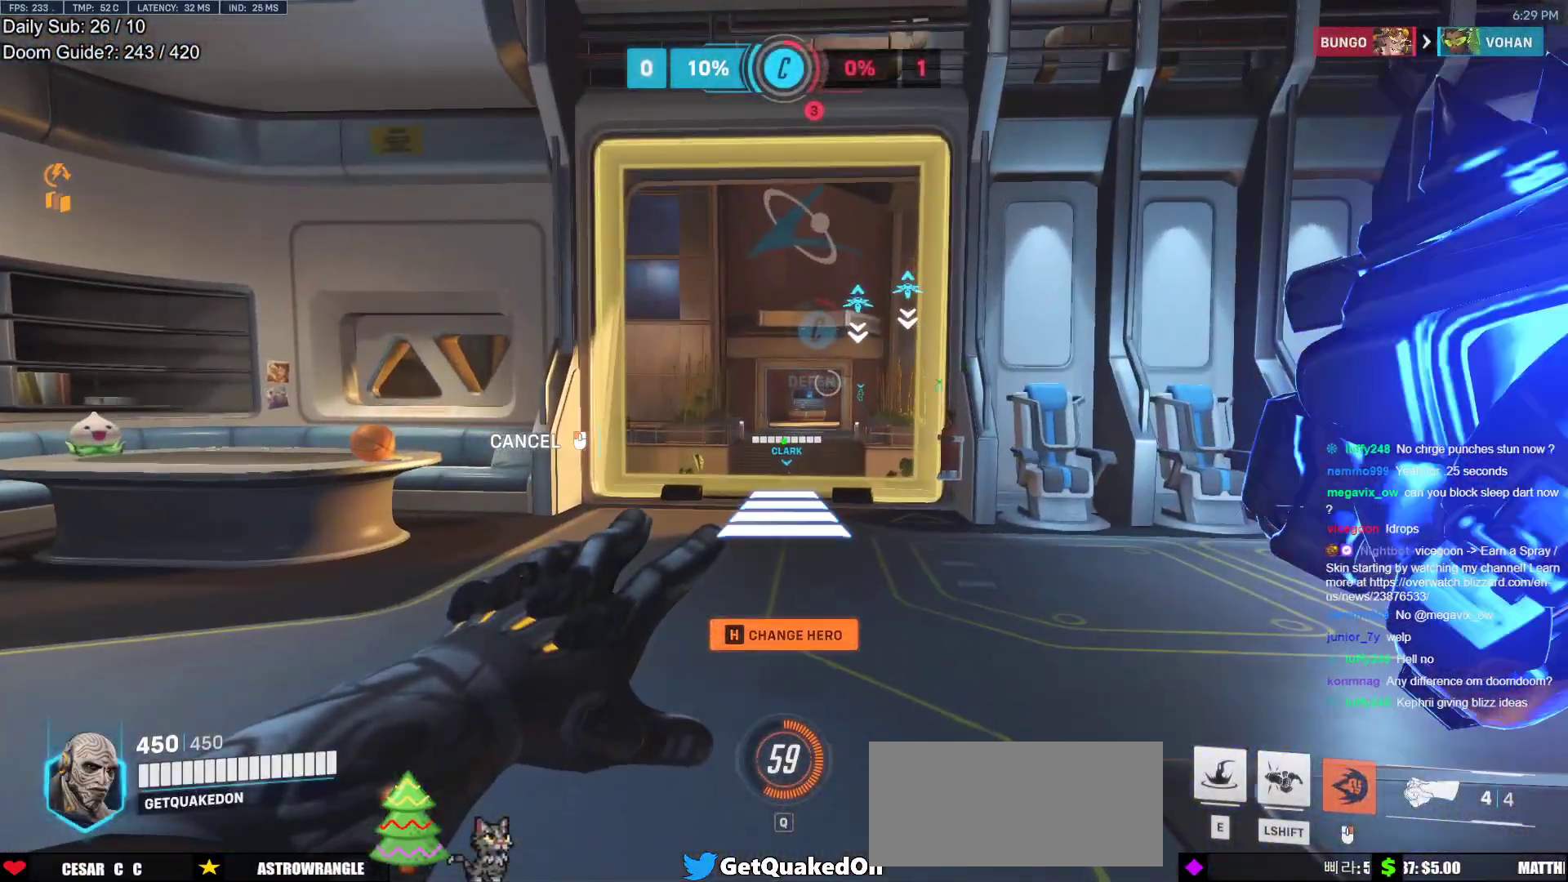
{"keys": ["e", "space", "w"], "mouse": [], "events": [[50, "mouse_right", "up"], [417, "space", "down"], [467, "e", "down"]]}
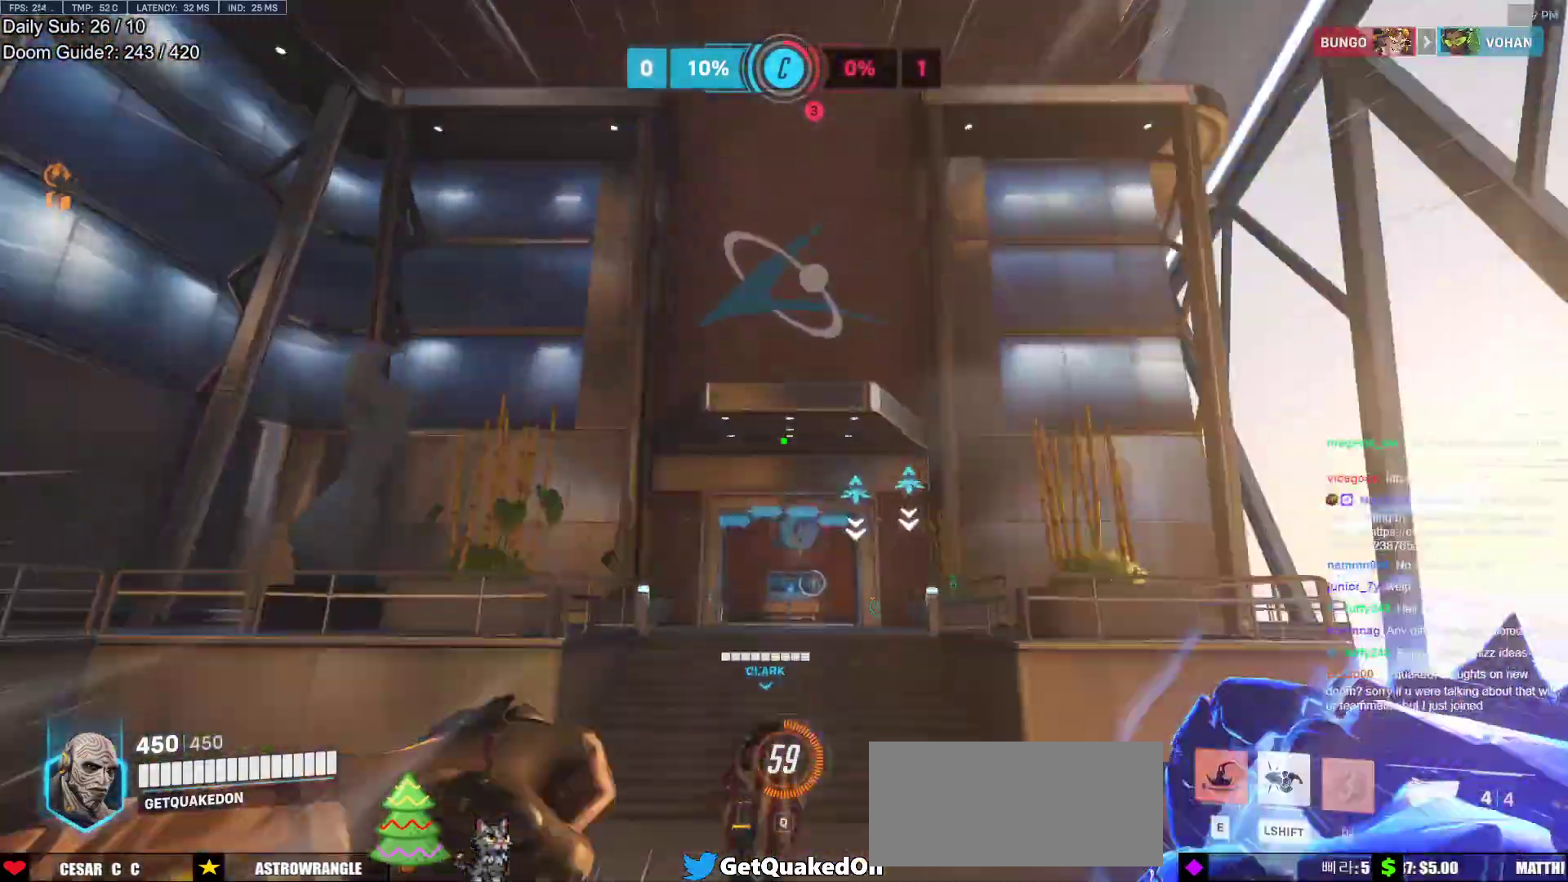
{"keys": ["space", "w"], "mouse": [], "events": [[17, "space", "up"], [50, "e", "up"], [300, "e", "down"], [383, "space", "down"], [433, "e", "up"]]}
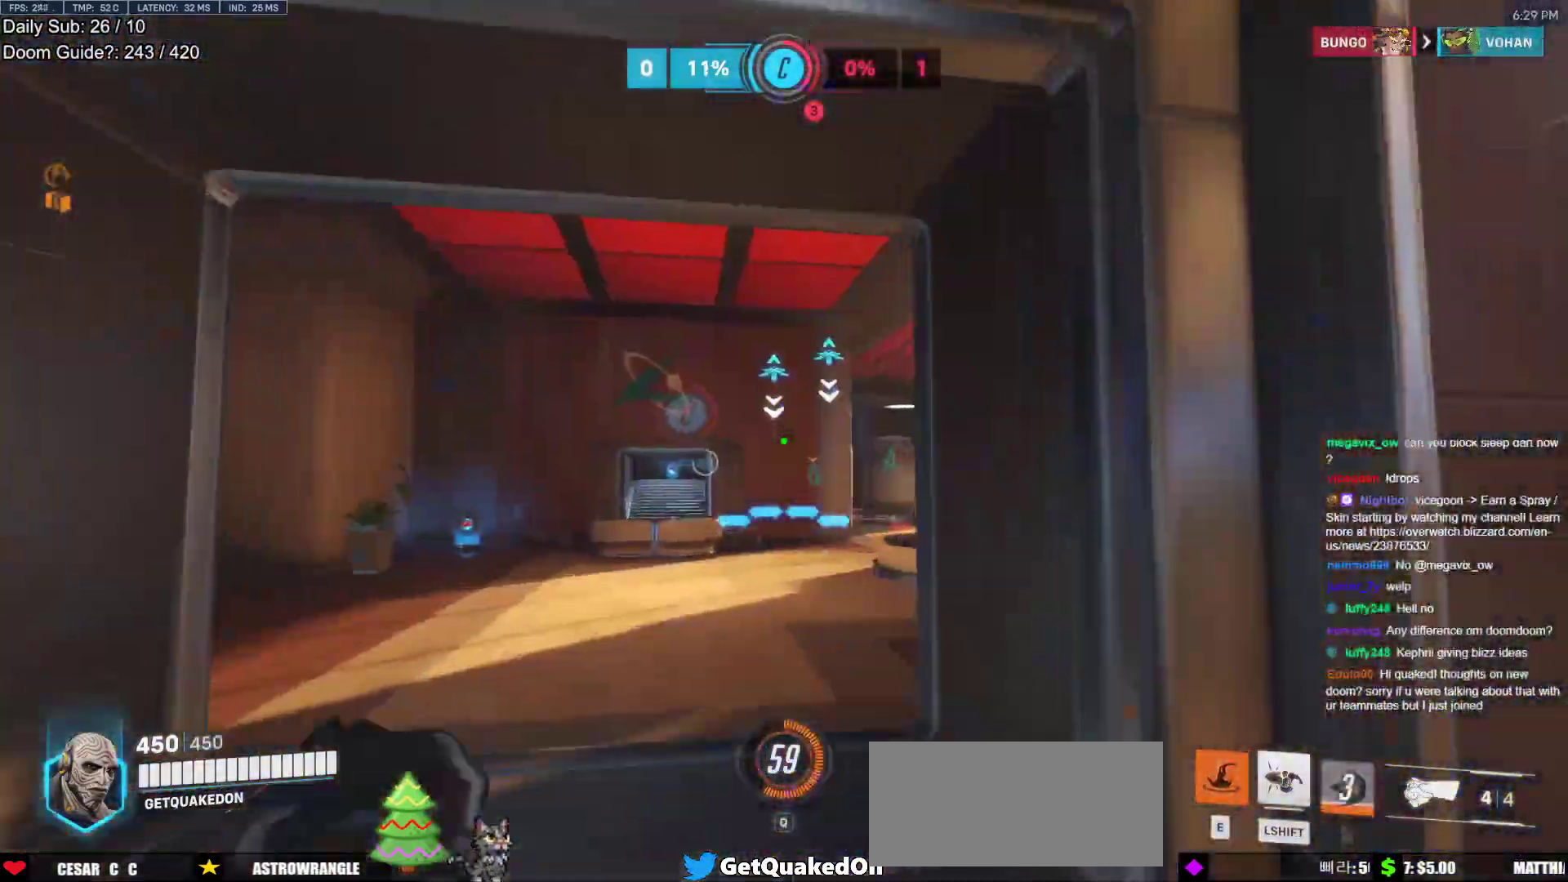
{"keys": ["w"], "mouse": [], "events": [[167, "space", "up"]]}
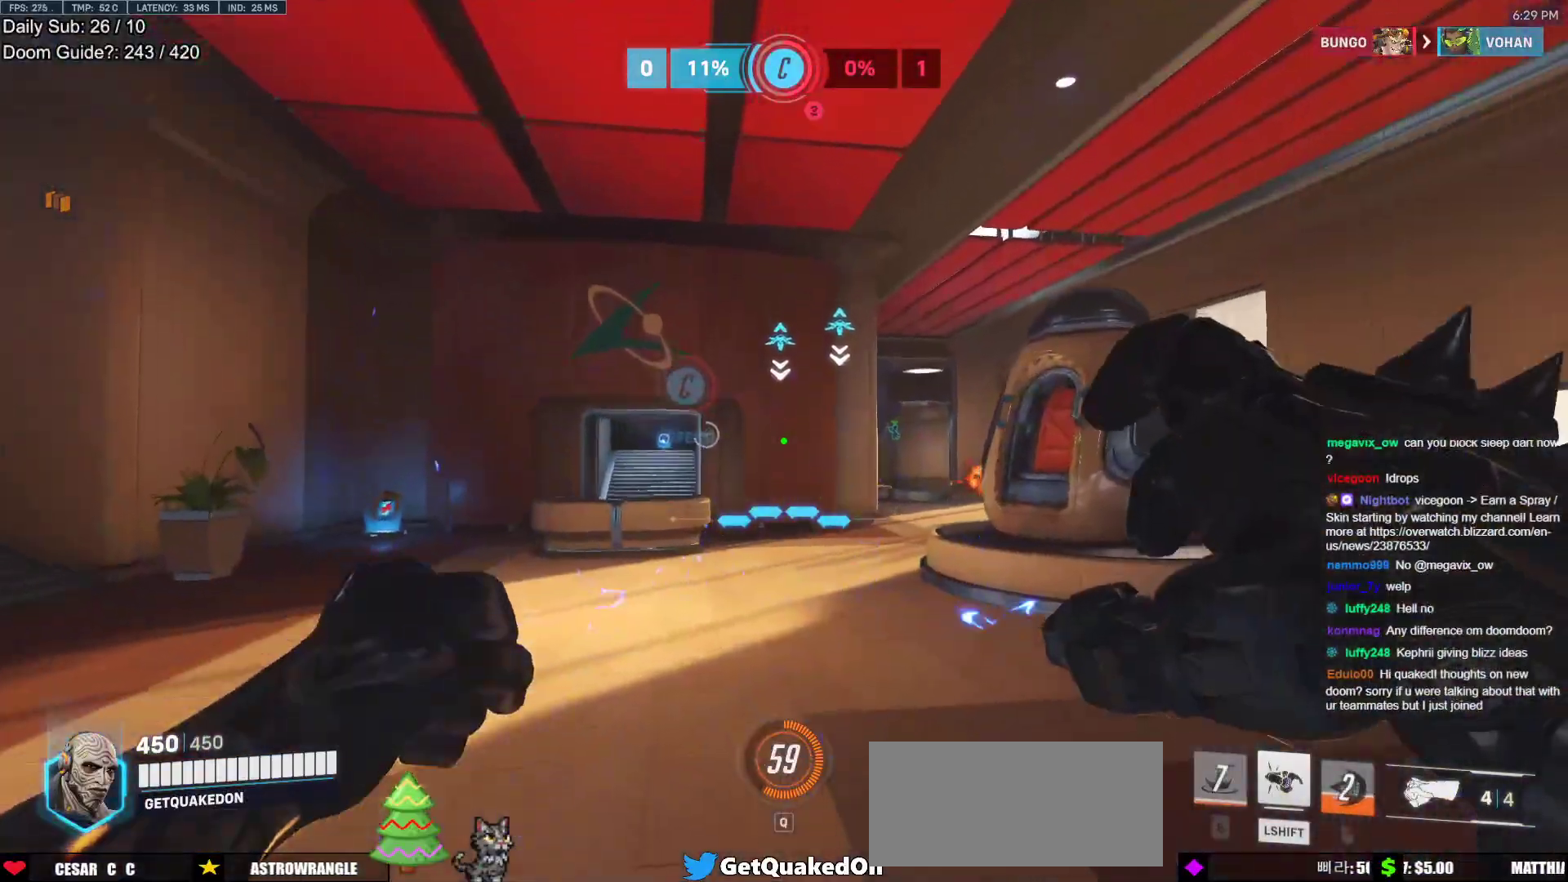
{"keys": ["d", "w"], "mouse": ["right"], "events": [[83, "space", "down"], [283, "space", "up"], [333, "mouse_right", "down"], [417, "d", "down"]]}
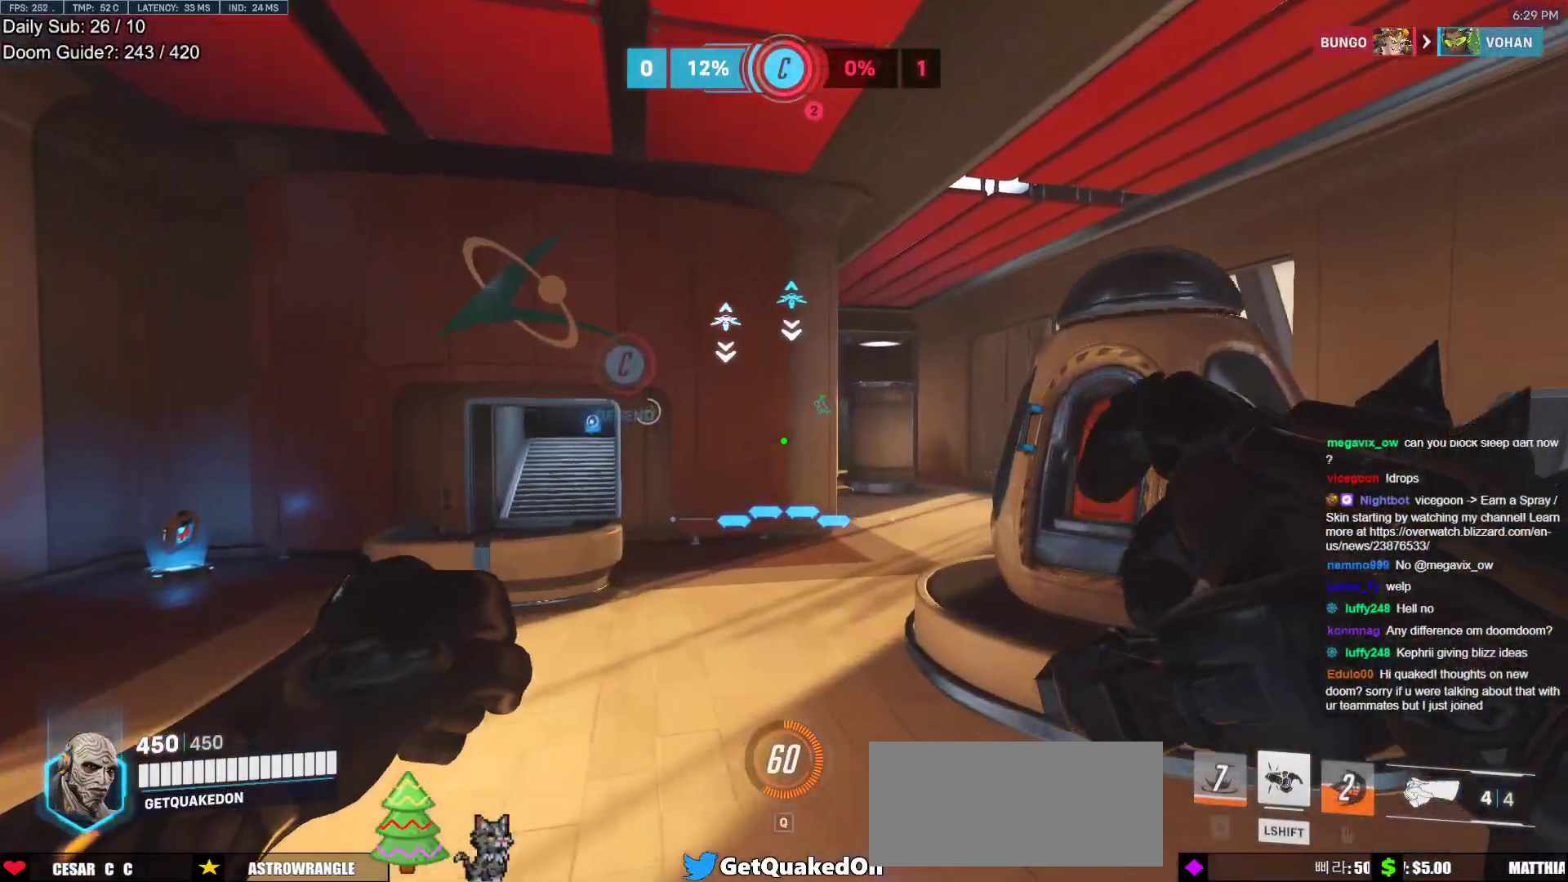
{"keys": ["space", "w"], "mouse": ["right"], "events": [[250, "d", "up"], [483, "space", "down"]]}
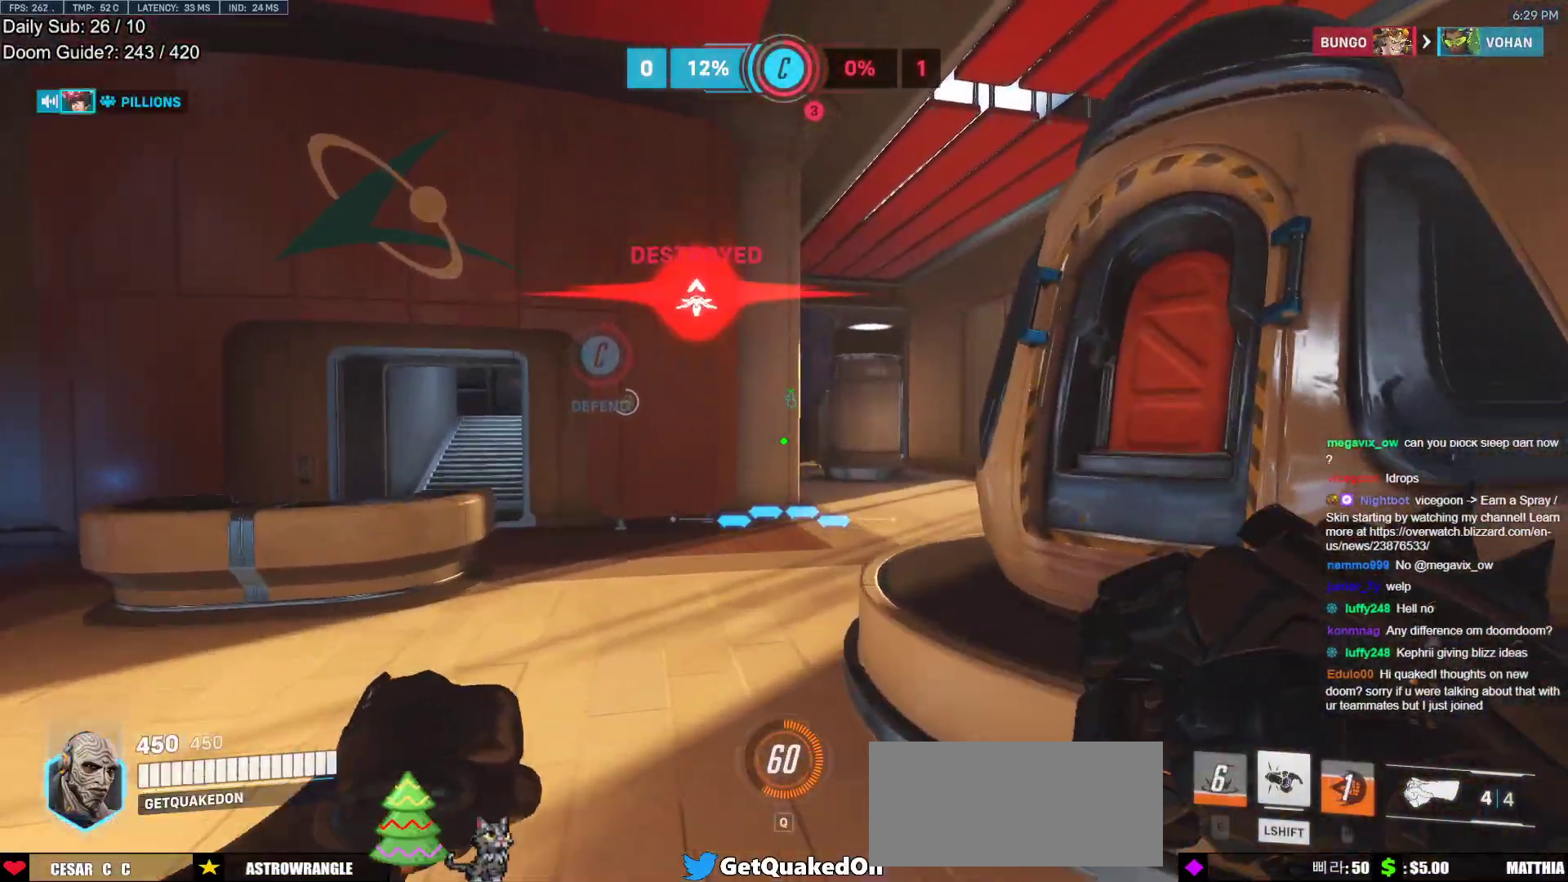
{"keys": ["w"], "mouse": ["right"], "events": [[167, "space", "up"], [317, "d", "down"], [450, "d", "up"]]}
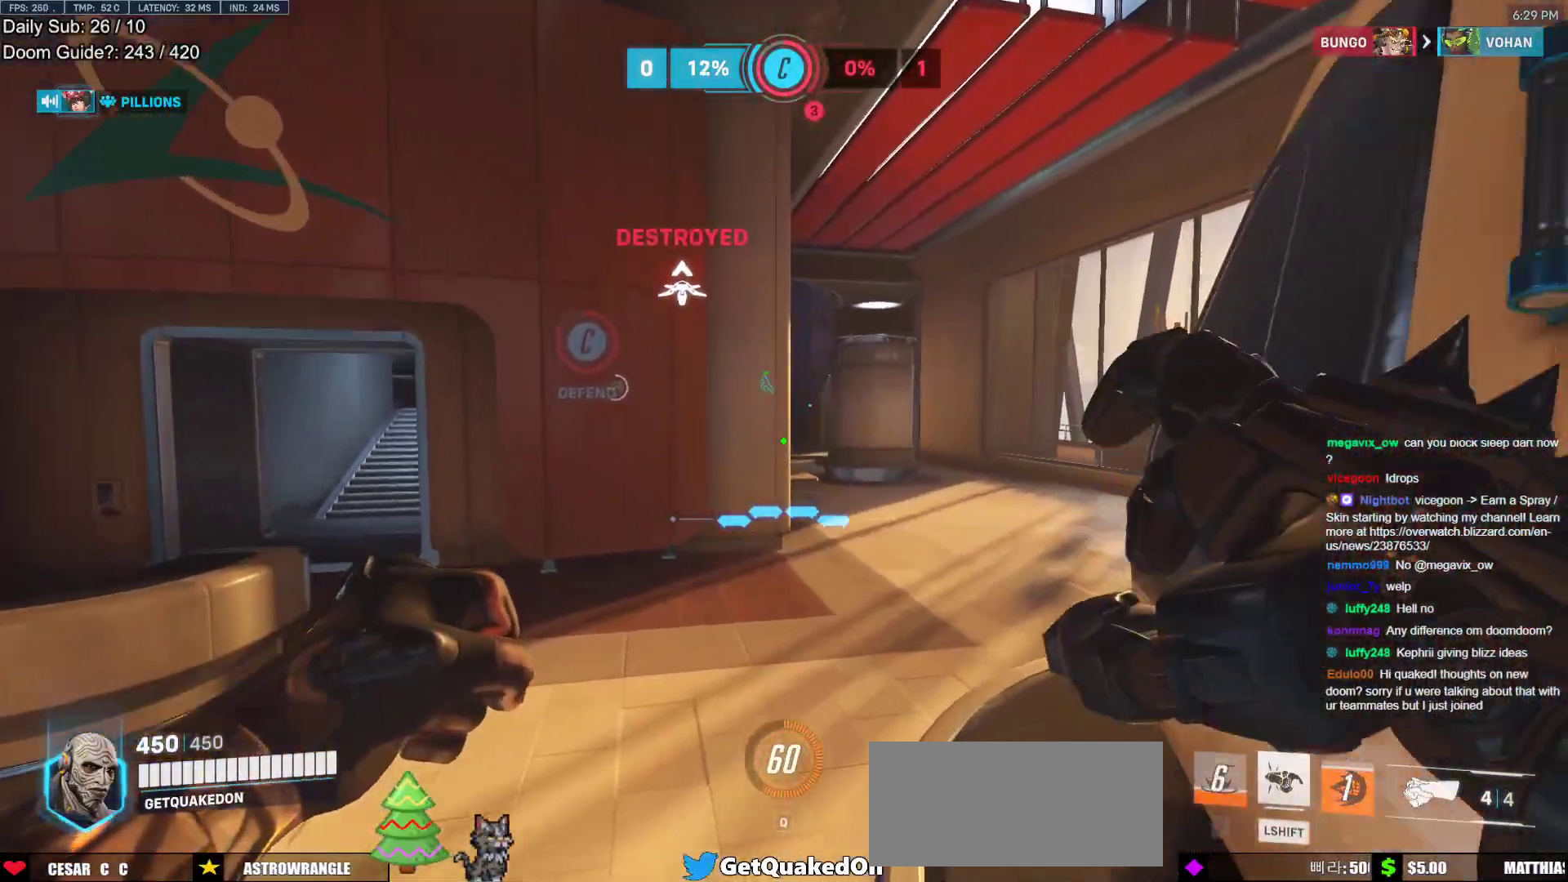
{"keys": ["d", "w"], "mouse": [], "events": [[83, "mouse_right", "up"], [233, "space", "down"], [333, "d", "down"], [367, "space", "up"]]}
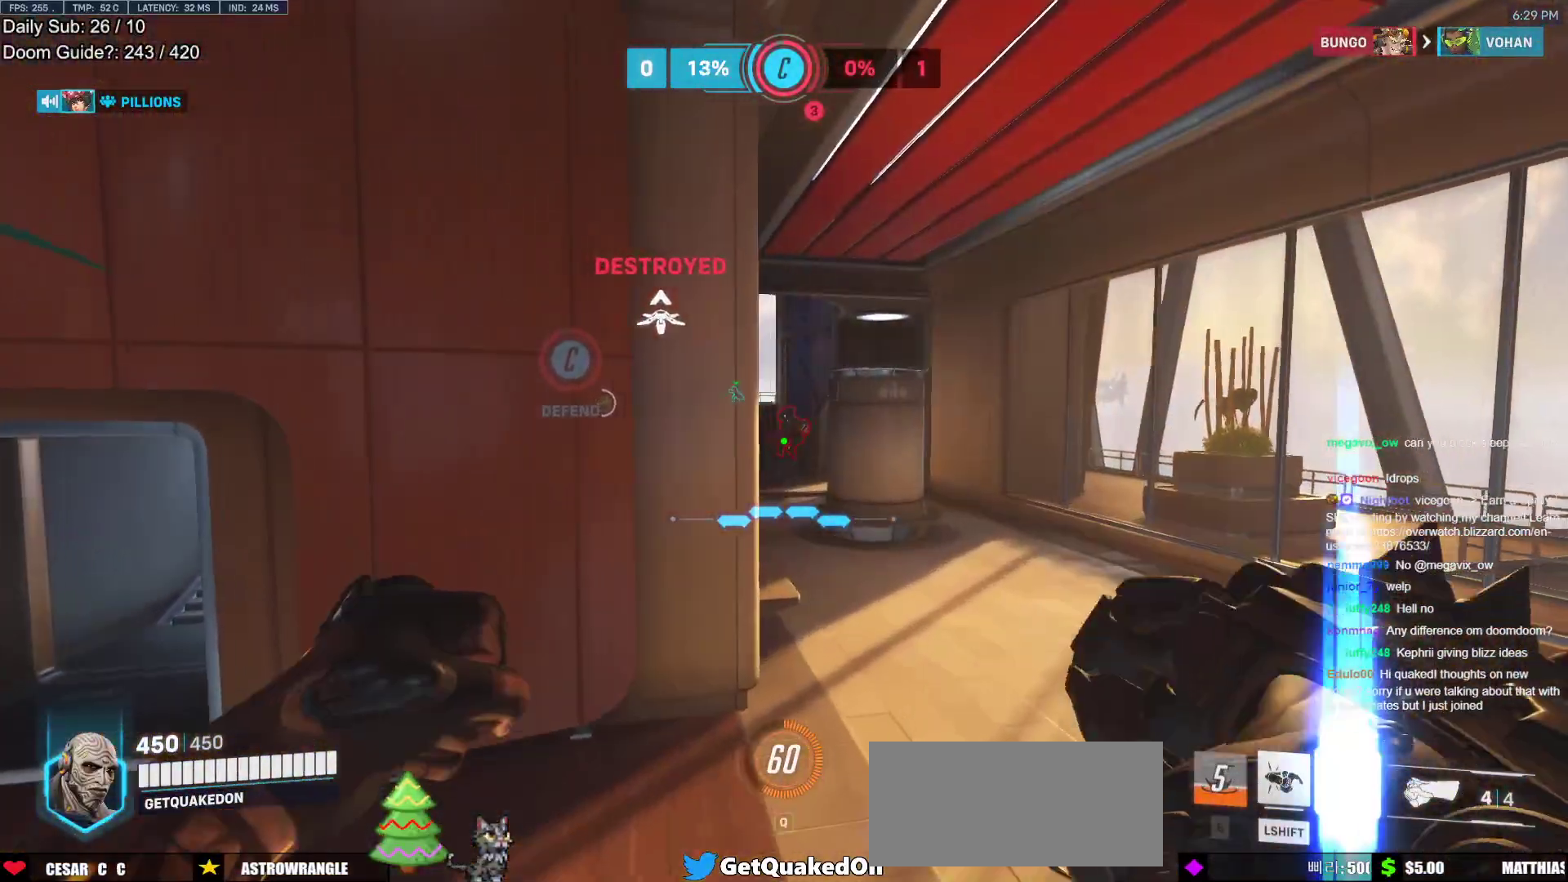
{"keys": ["w"], "mouse": [], "events": [[150, "space", "down"], [200, "mouse_left", "down"], [300, "d", "up"], [333, "space", "up"], [383, "mouse_left", "up"]]}
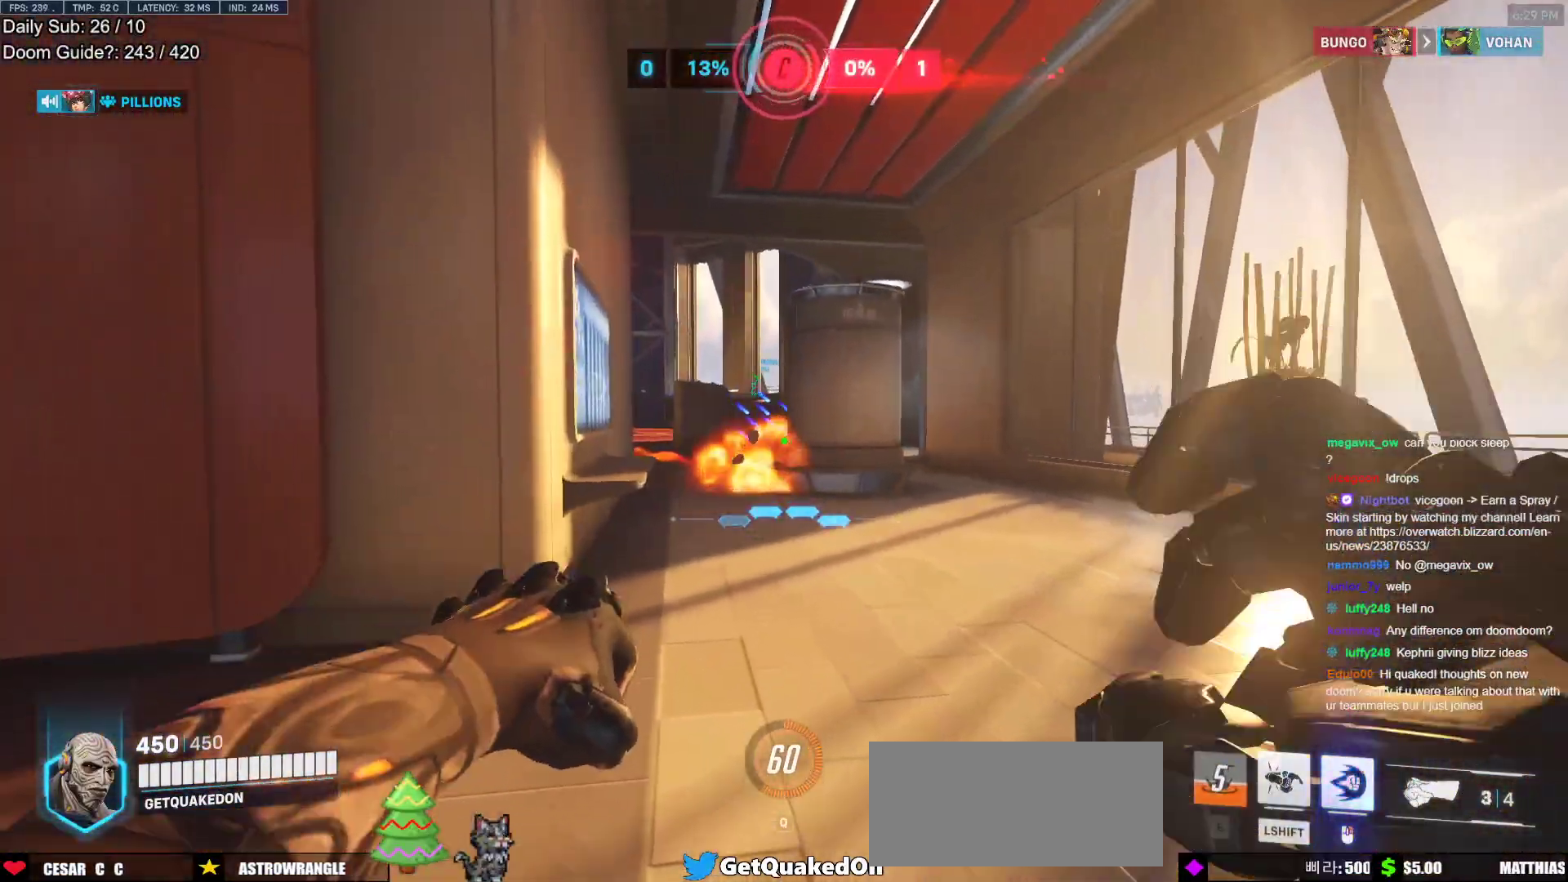
{"keys": ["w"], "mouse": [], "events": [[117, "space", "down"], [267, "space", "up"]]}
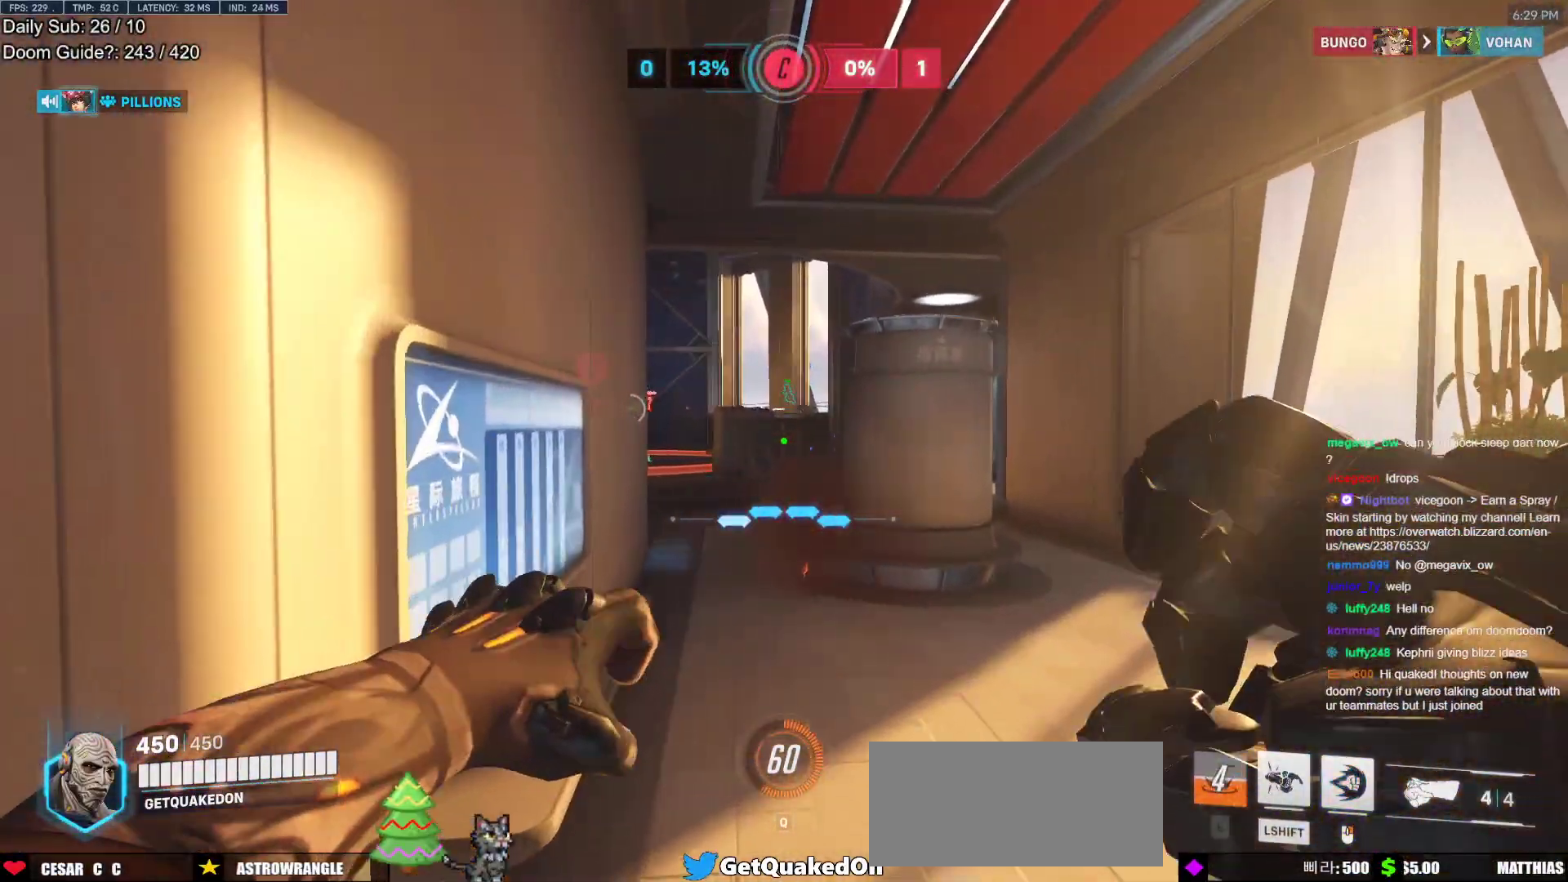
{"keys": ["w"], "mouse": [], "events": [[183, "mouse_left", "down"], [333, "mouse_left", "up"], [333, "space", "down"], [467, "space", "up"]]}
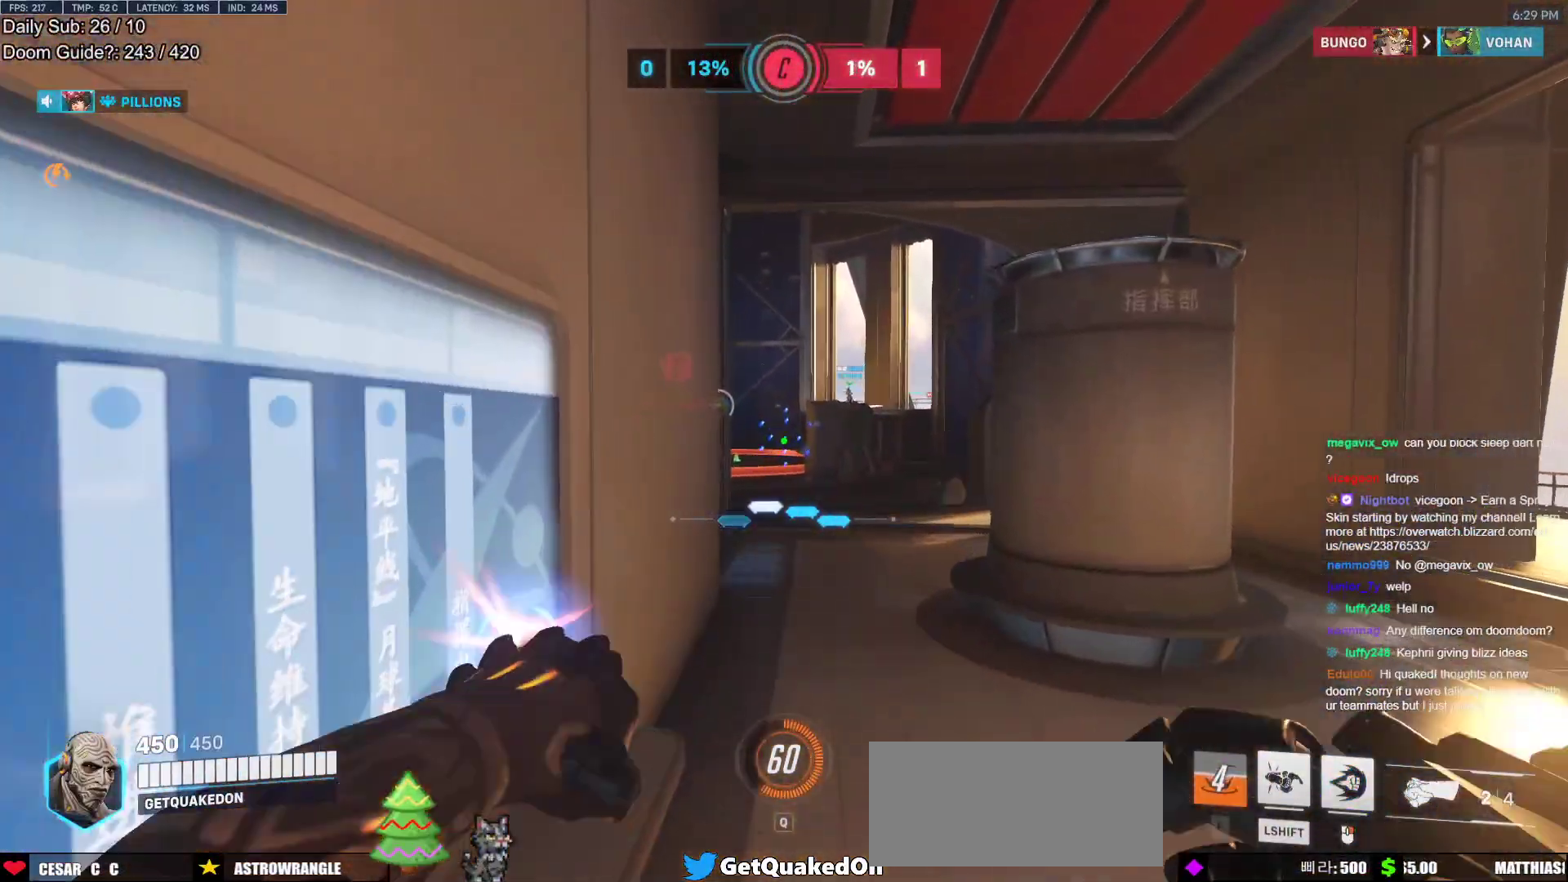
{"keys": ["d", "w"], "mouse": [], "events": [[17, "mouse_left", "down"], [150, "mouse_left", "up"], [433, "d", "down"]]}
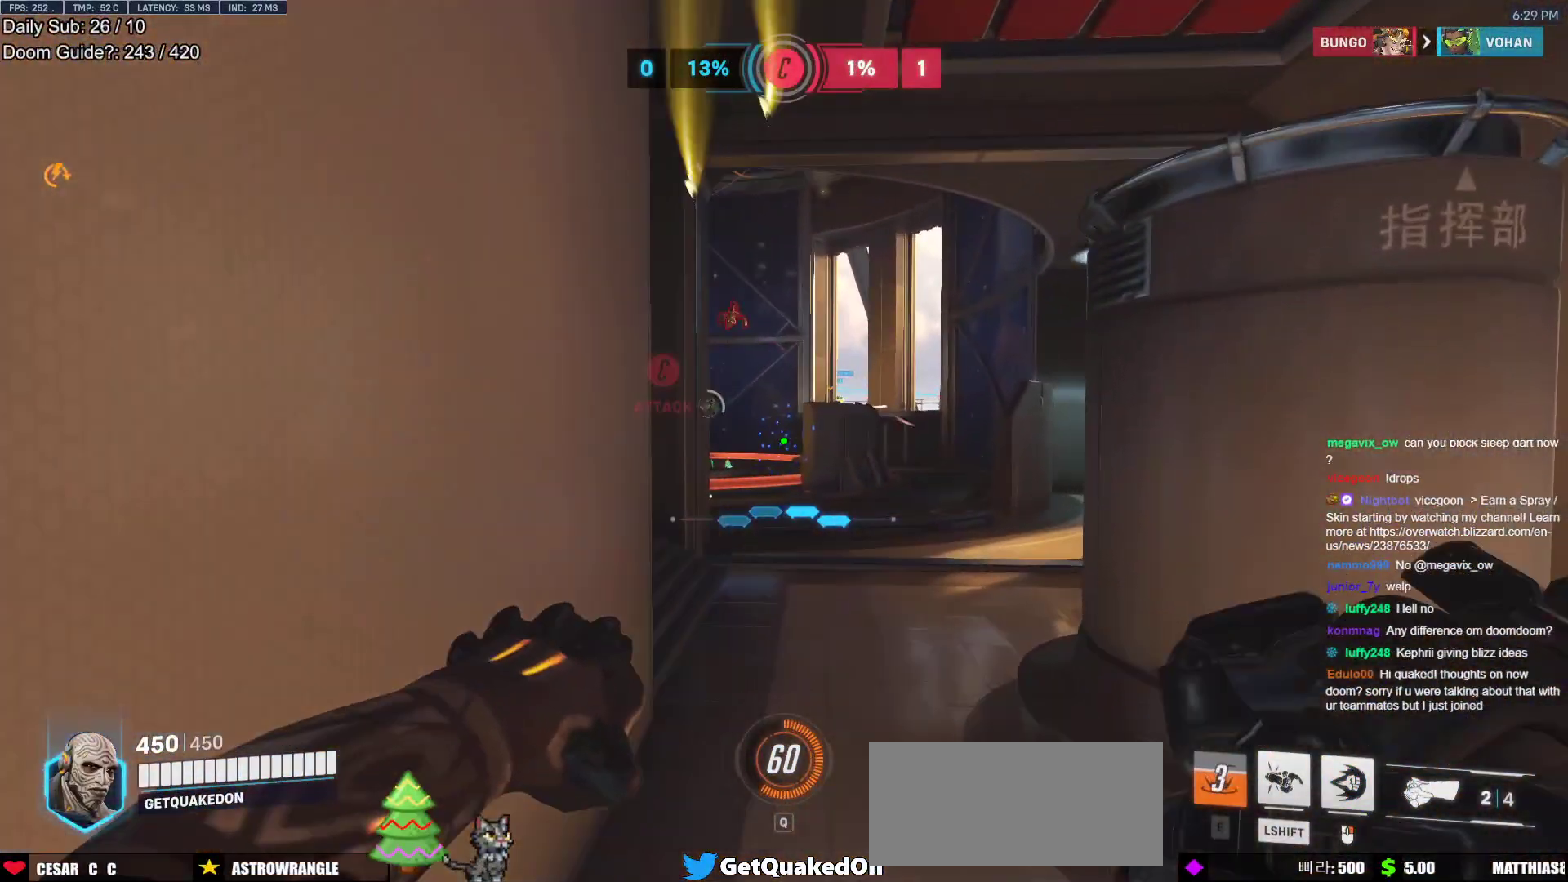
{"keys": ["space", "w"], "mouse": [], "events": [[117, "d", "up"], [350, "mouse_left", "down"], [400, "space", "down"], [500, "mouse_left", "up"]]}
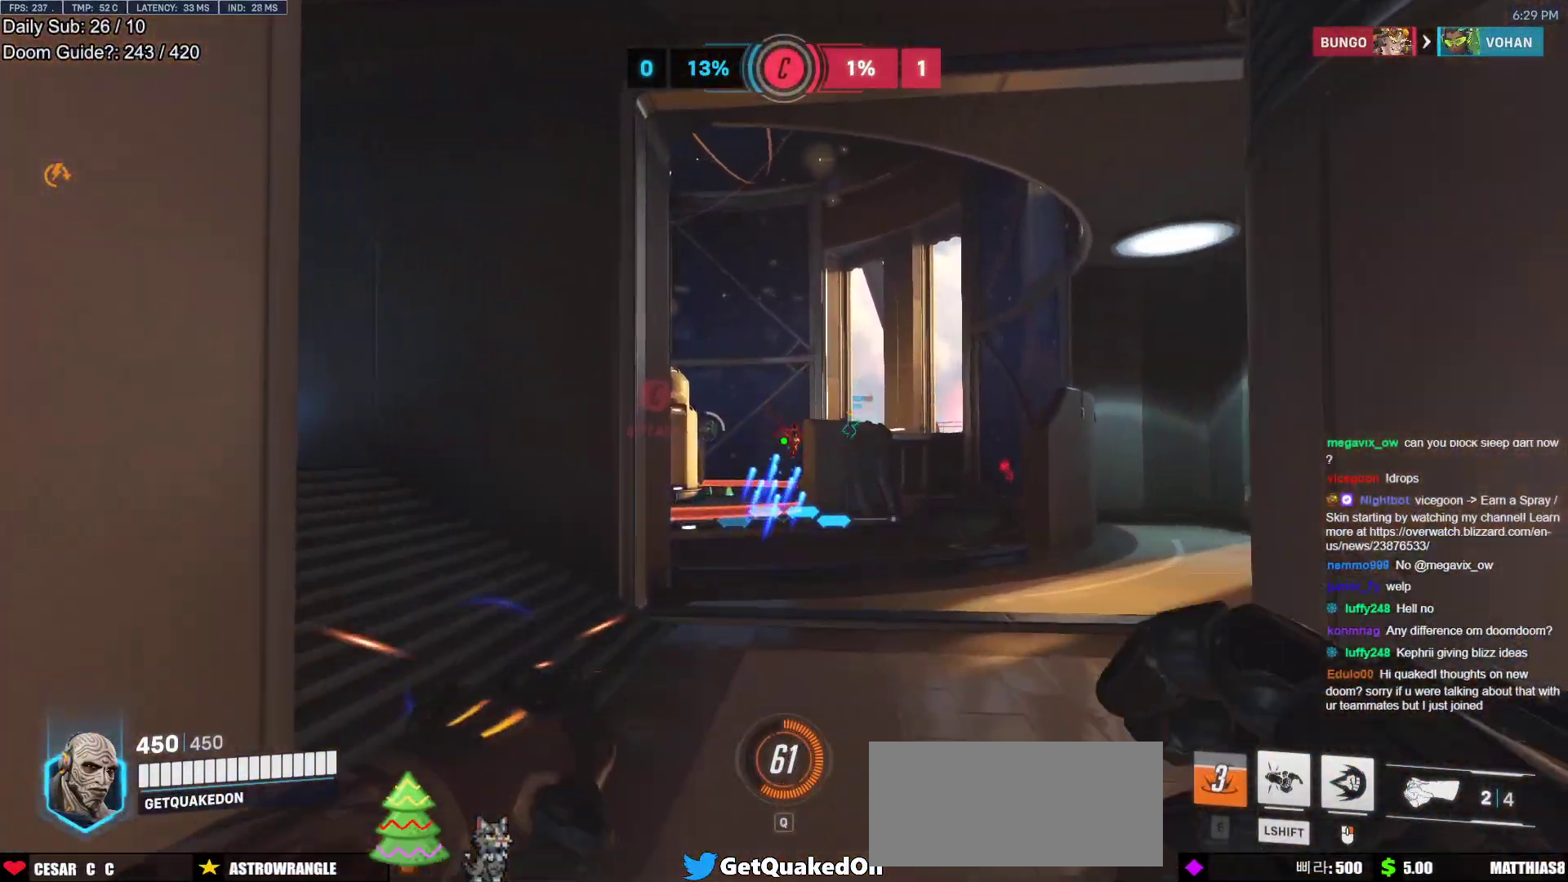
{"keys": ["d", "w"], "mouse": [], "events": [[50, "space", "up"], [283, "d", "down"]]}
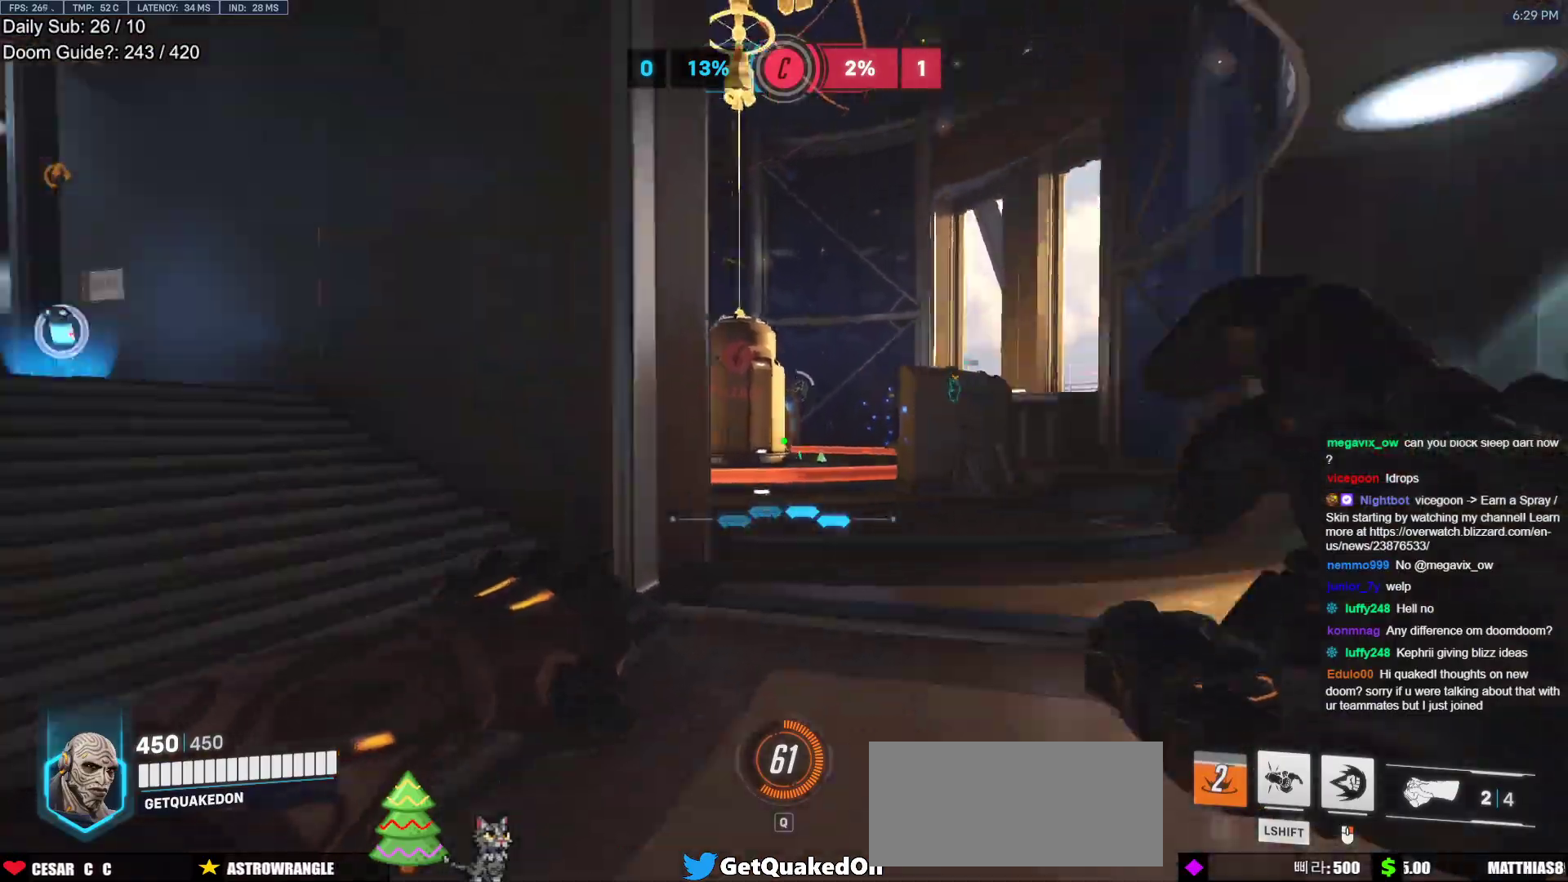
{"keys": ["a", "w"], "mouse": ["right"], "events": [[17, "d", "up"], [67, "a", "down"], [200, "mouse_left", "down"], [200, "space", "down"], [250, "w", "up"], [300, "mouse_right", "down"], [350, "space", "up"], [383, "mouse_left", "up"], [483, "w", "down"]]}
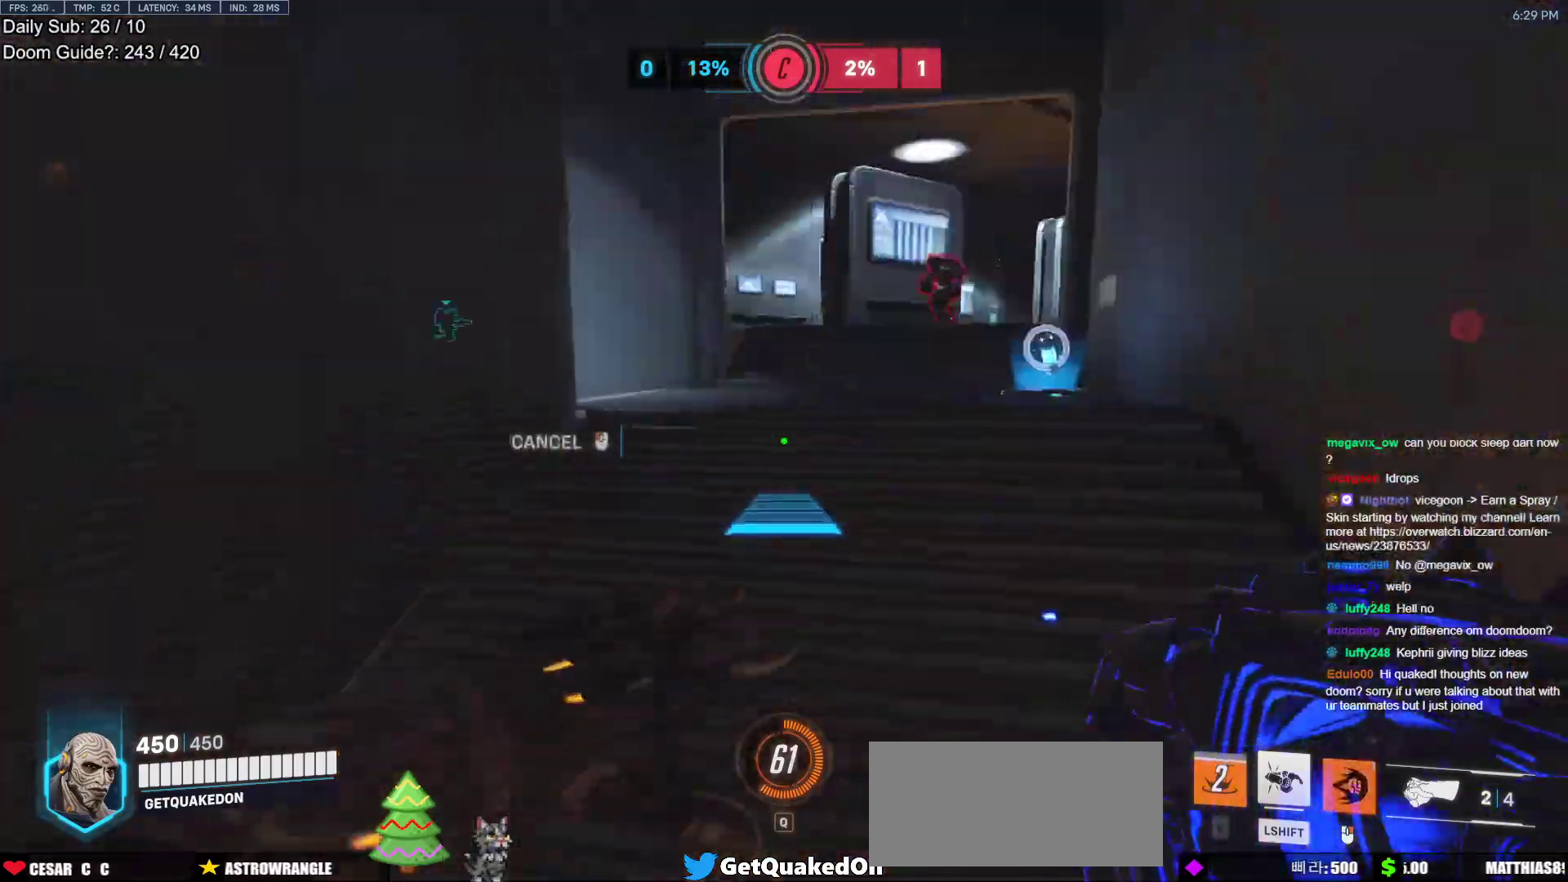
{"keys": ["w"], "mouse": [], "events": [[450, "mouse_right", "up"], [500, "a", "up"]]}
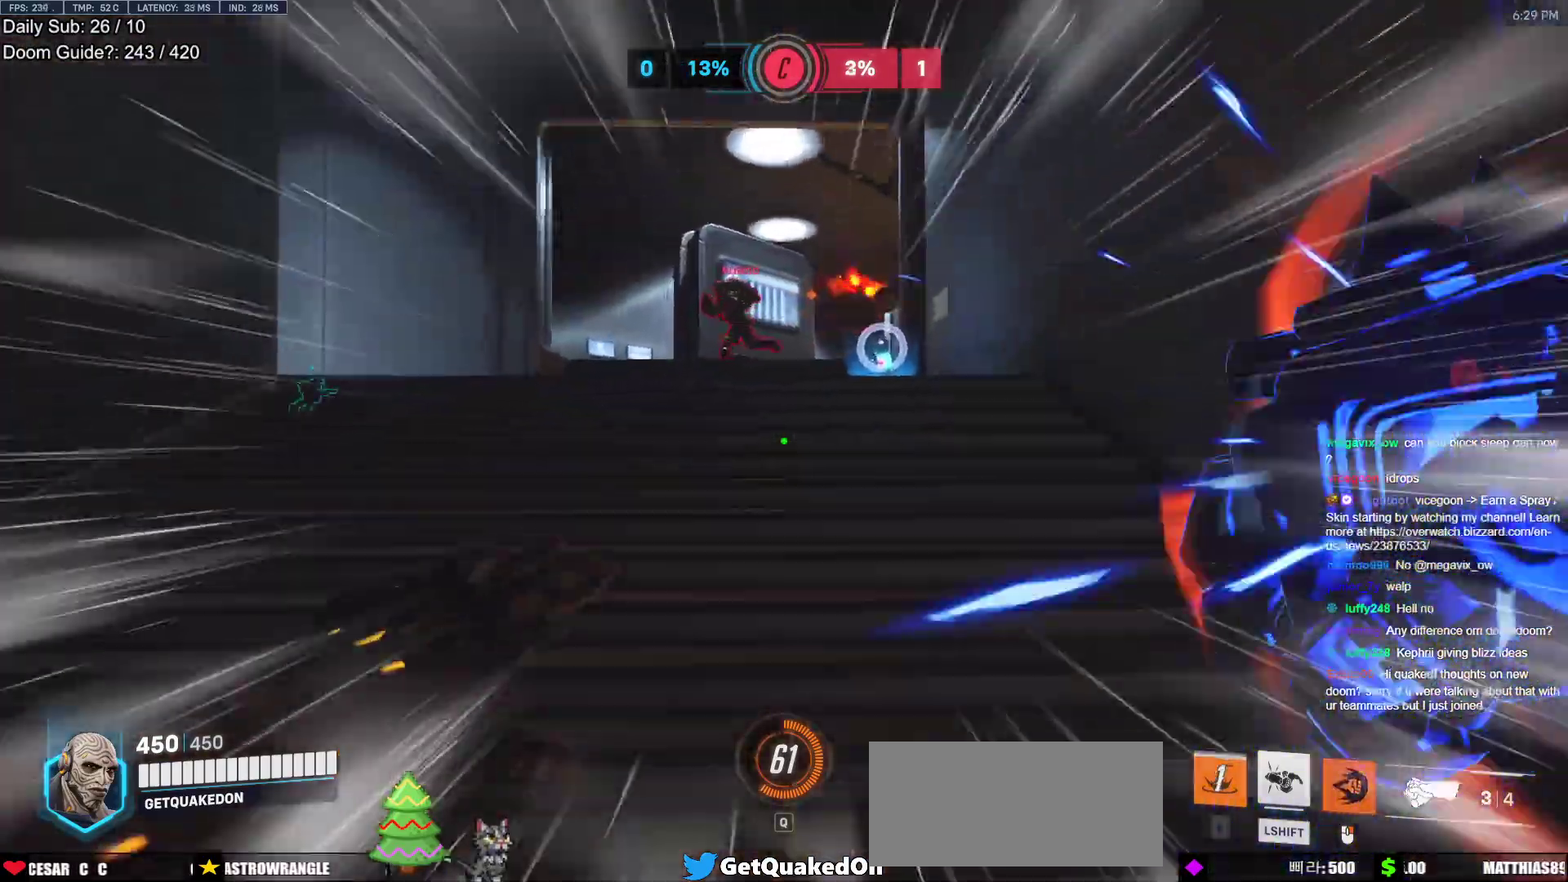
{"keys": ["w"], "mouse": [], "events": []}
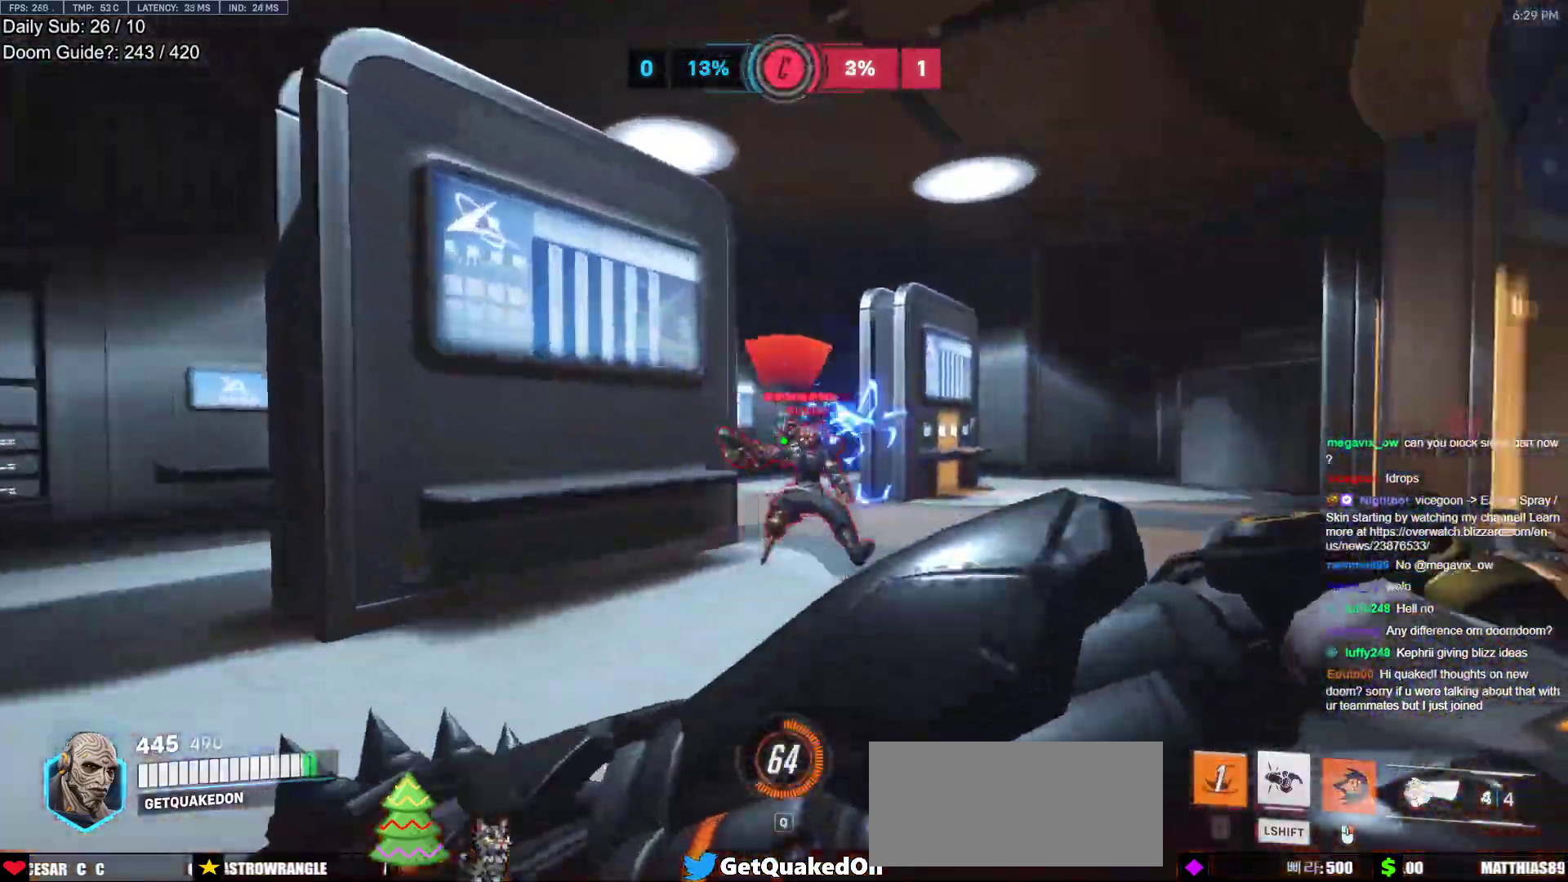
{"keys": ["a", "w"], "mouse": [], "events": [[67, "mouse_left", "down"], [100, "shift", "down"], [200, "mouse_left", "up"], [300, "shift", "up"], [383, "a", "down"]]}
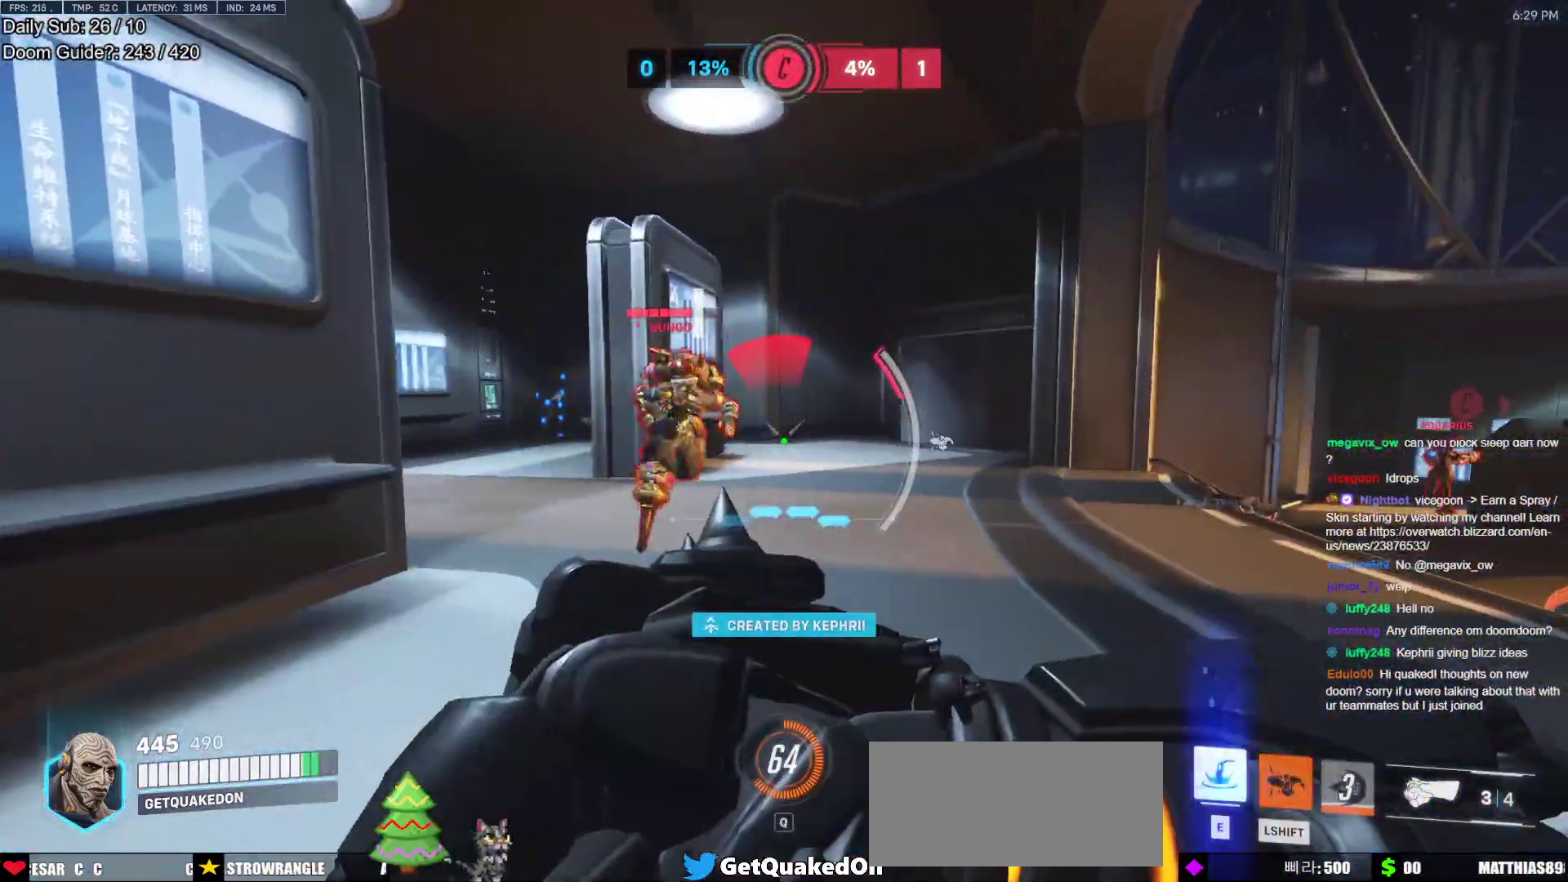
{"keys": ["a"], "mouse": [], "events": [[267, "w", "up"], [350, "s", "down"], [500, "s", "up"]]}
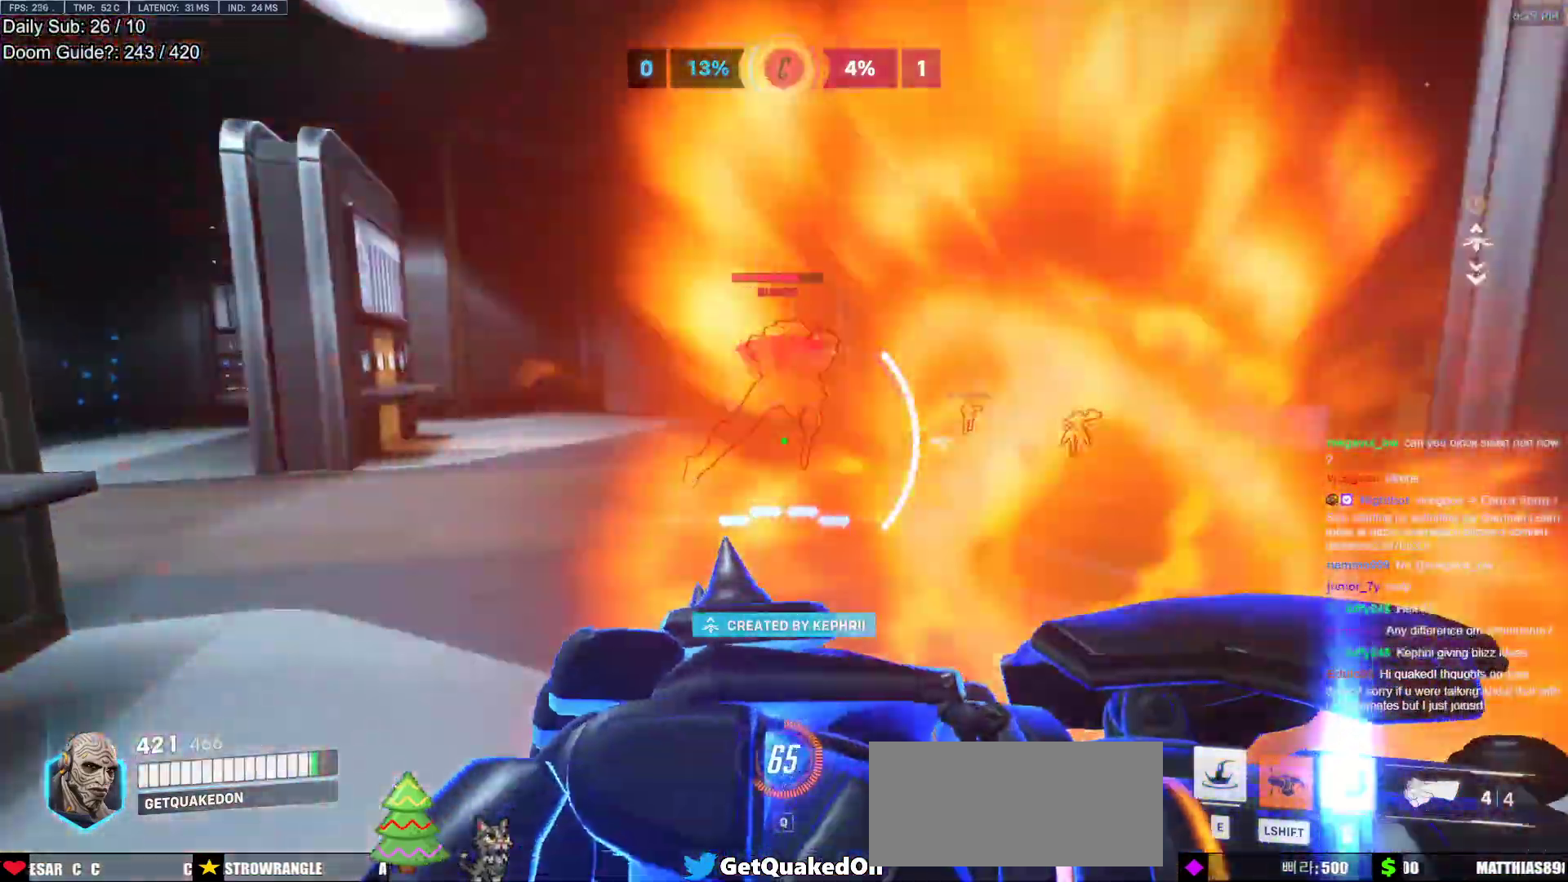
{"keys": ["w"], "mouse": [], "events": [[100, "w", "down"], [183, "a", "up"], [233, "e", "down"], [333, "e", "up"]]}
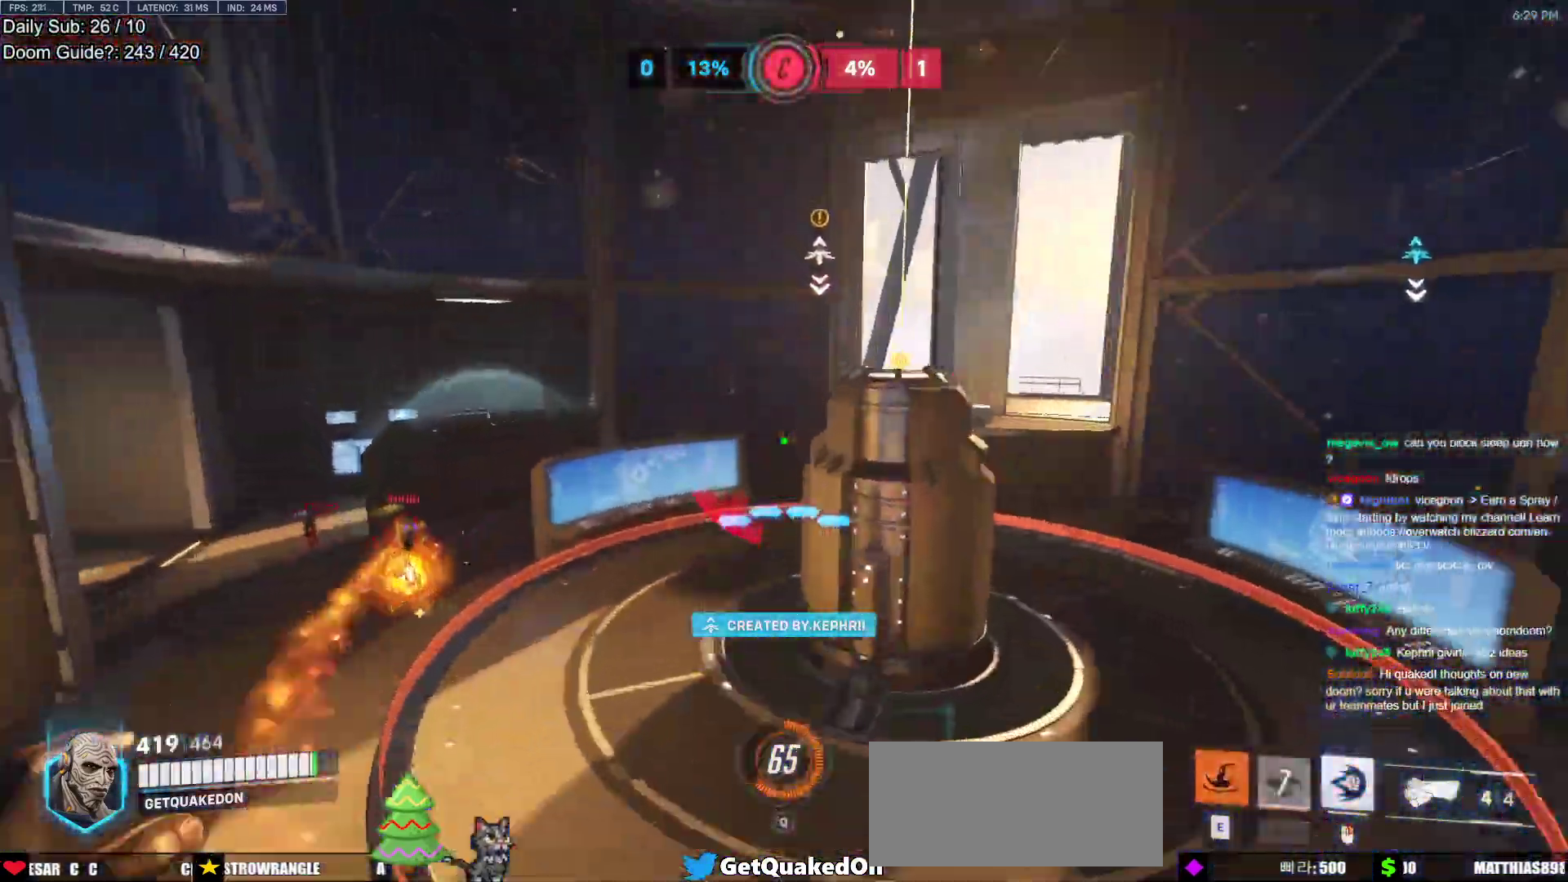
{"keys": ["w"], "mouse": ["right"], "events": [[300, "mouse_right", "down"]]}
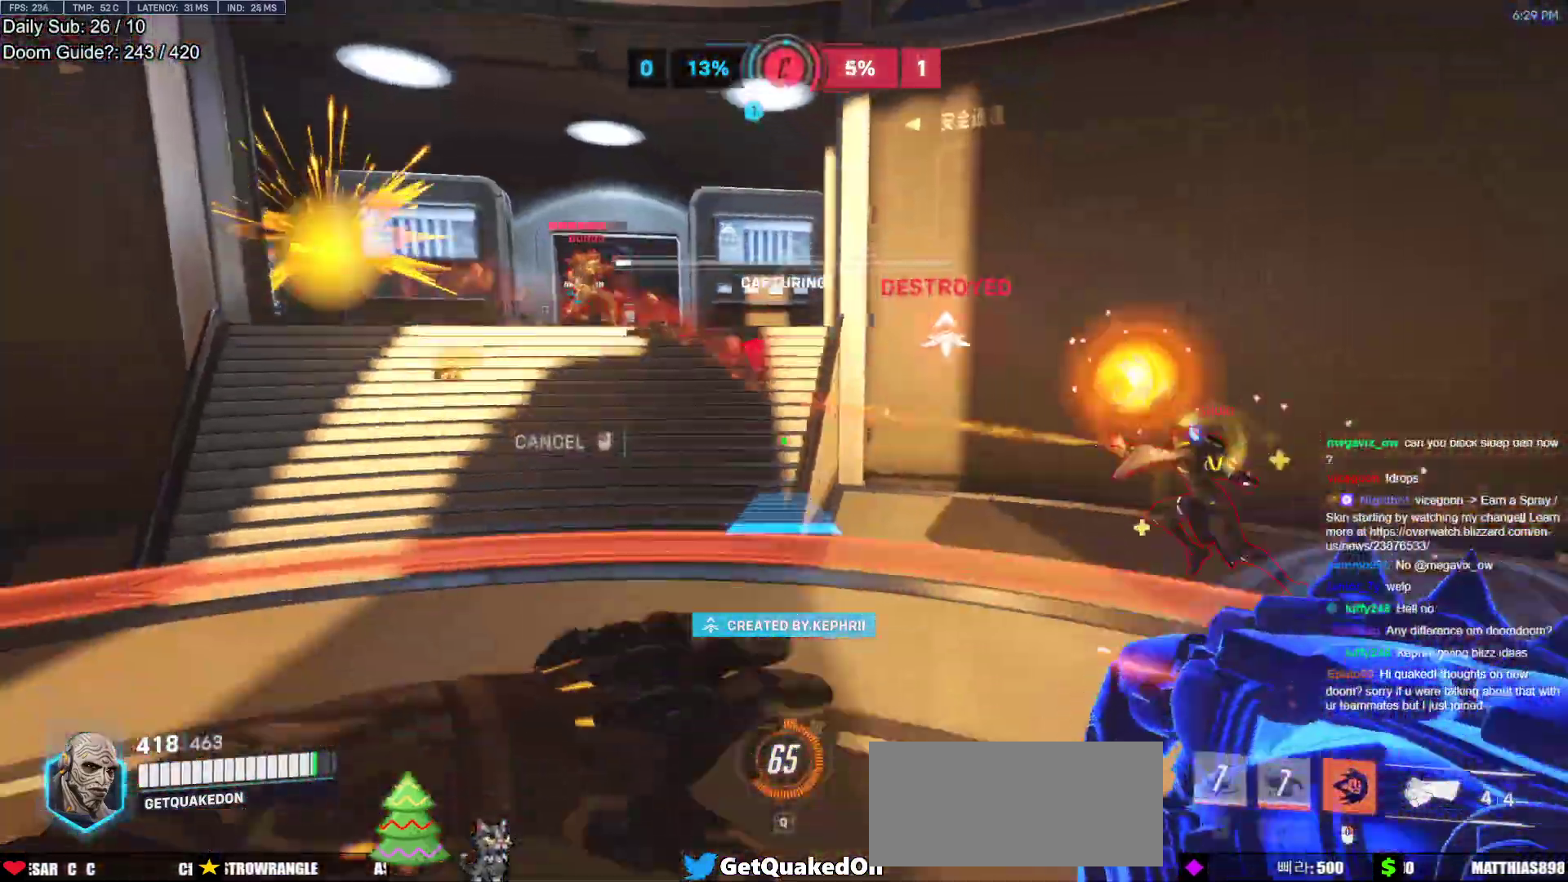
{"keys": ["w"], "mouse": [], "events": [[117, "a", "down"], [317, "w", "up"], [350, "space", "down"], [400, "space", "up"], [400, "w", "down"], [450, "a", "up"], [450, "mouse_right", "up"]]}
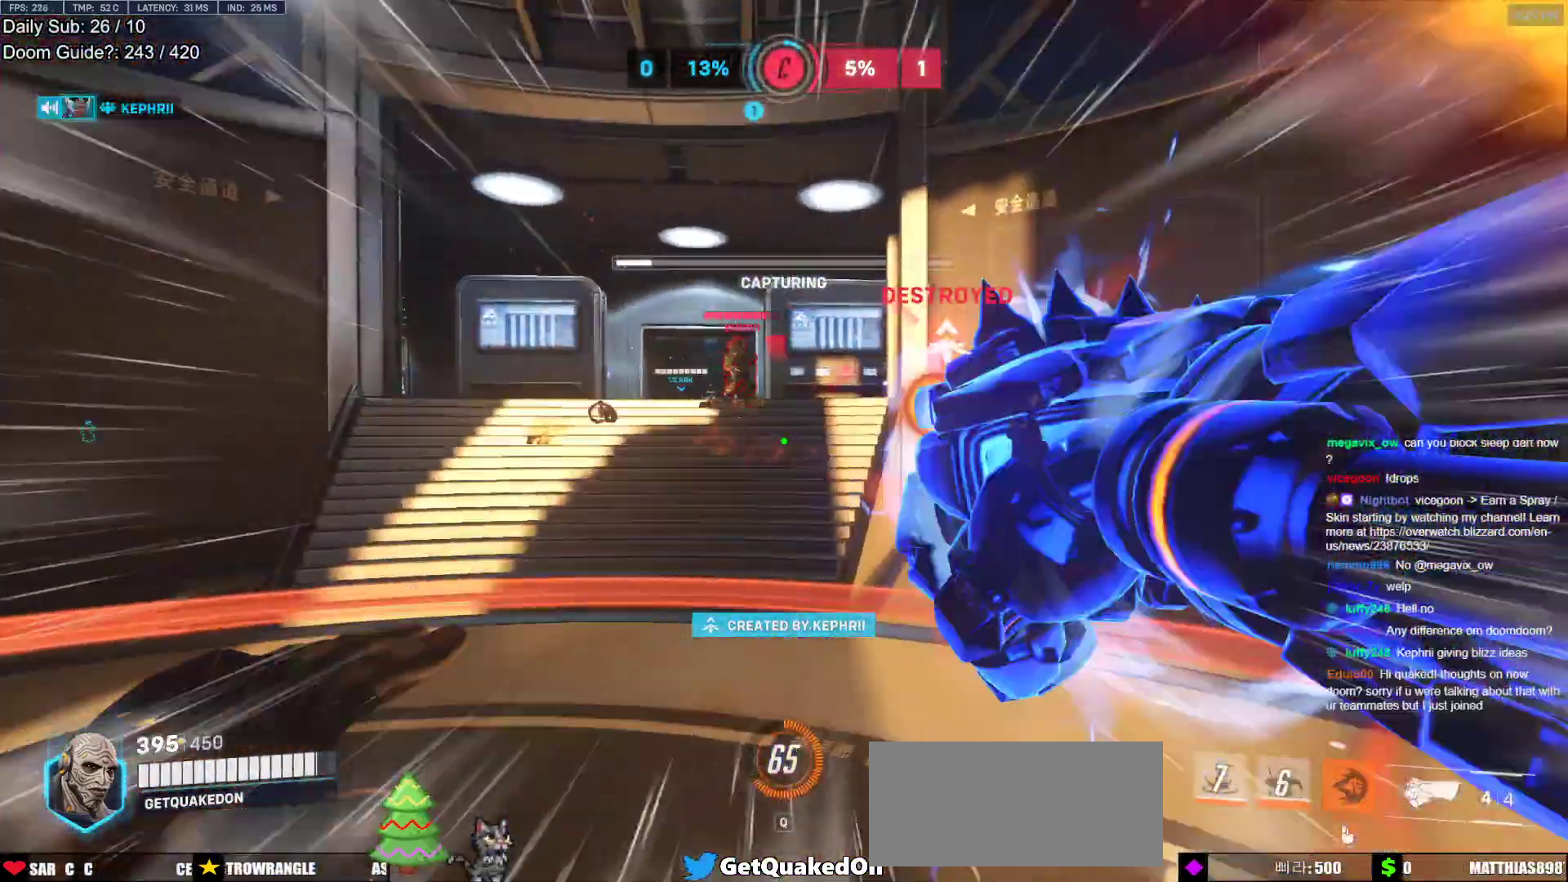
{"keys": ["w"], "mouse": [], "events": []}
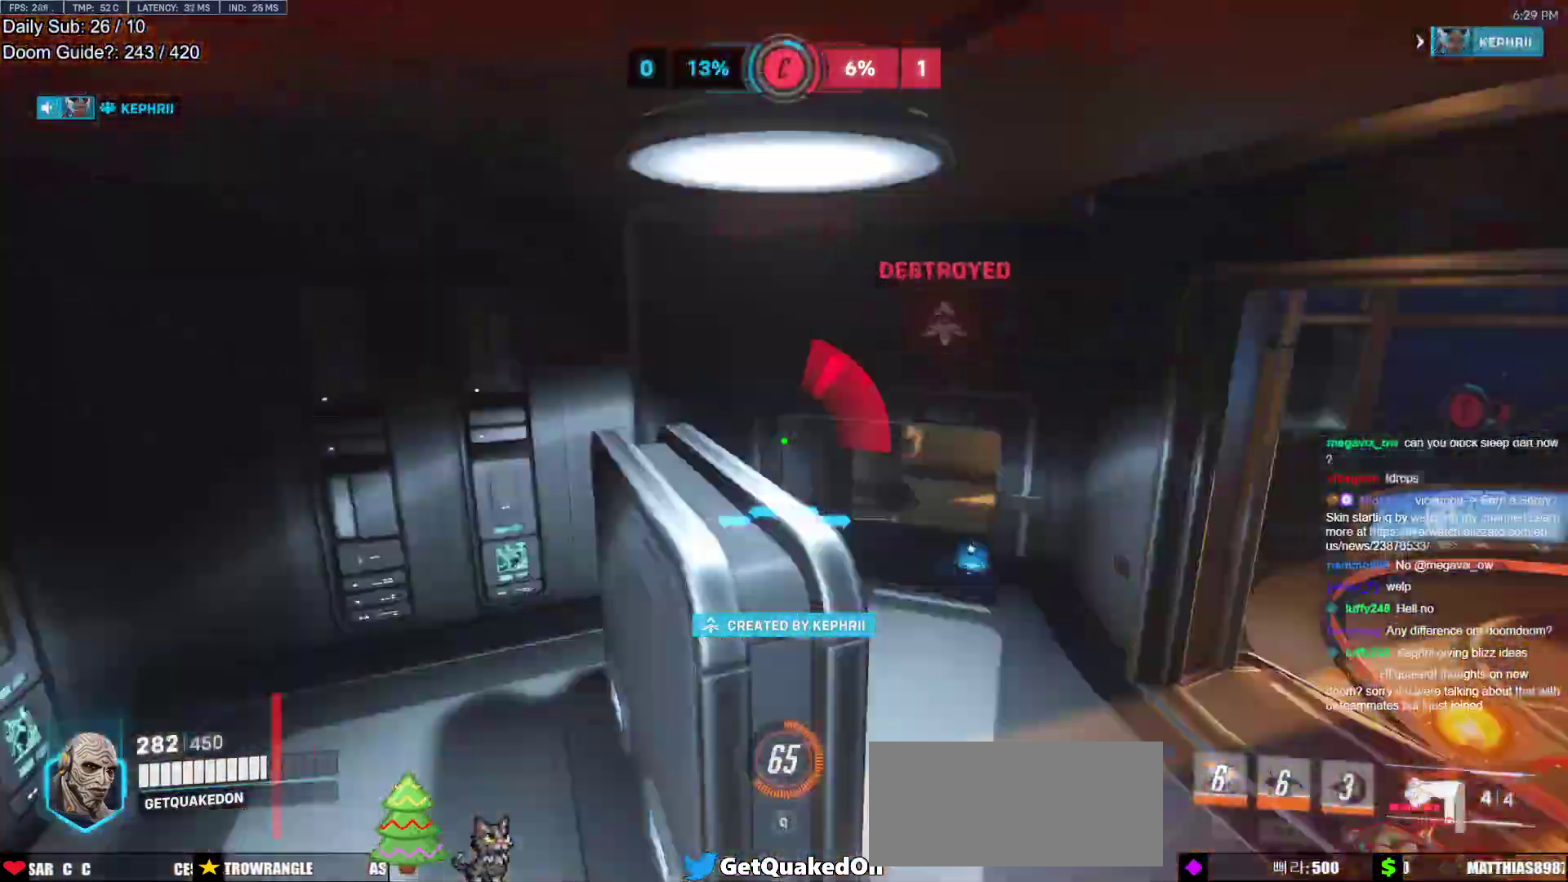
{"keys": ["w"], "mouse": [], "events": [[150, "a", "down"], [300, "w", "up"], [333, "w", "down"], [433, "a", "up"]]}
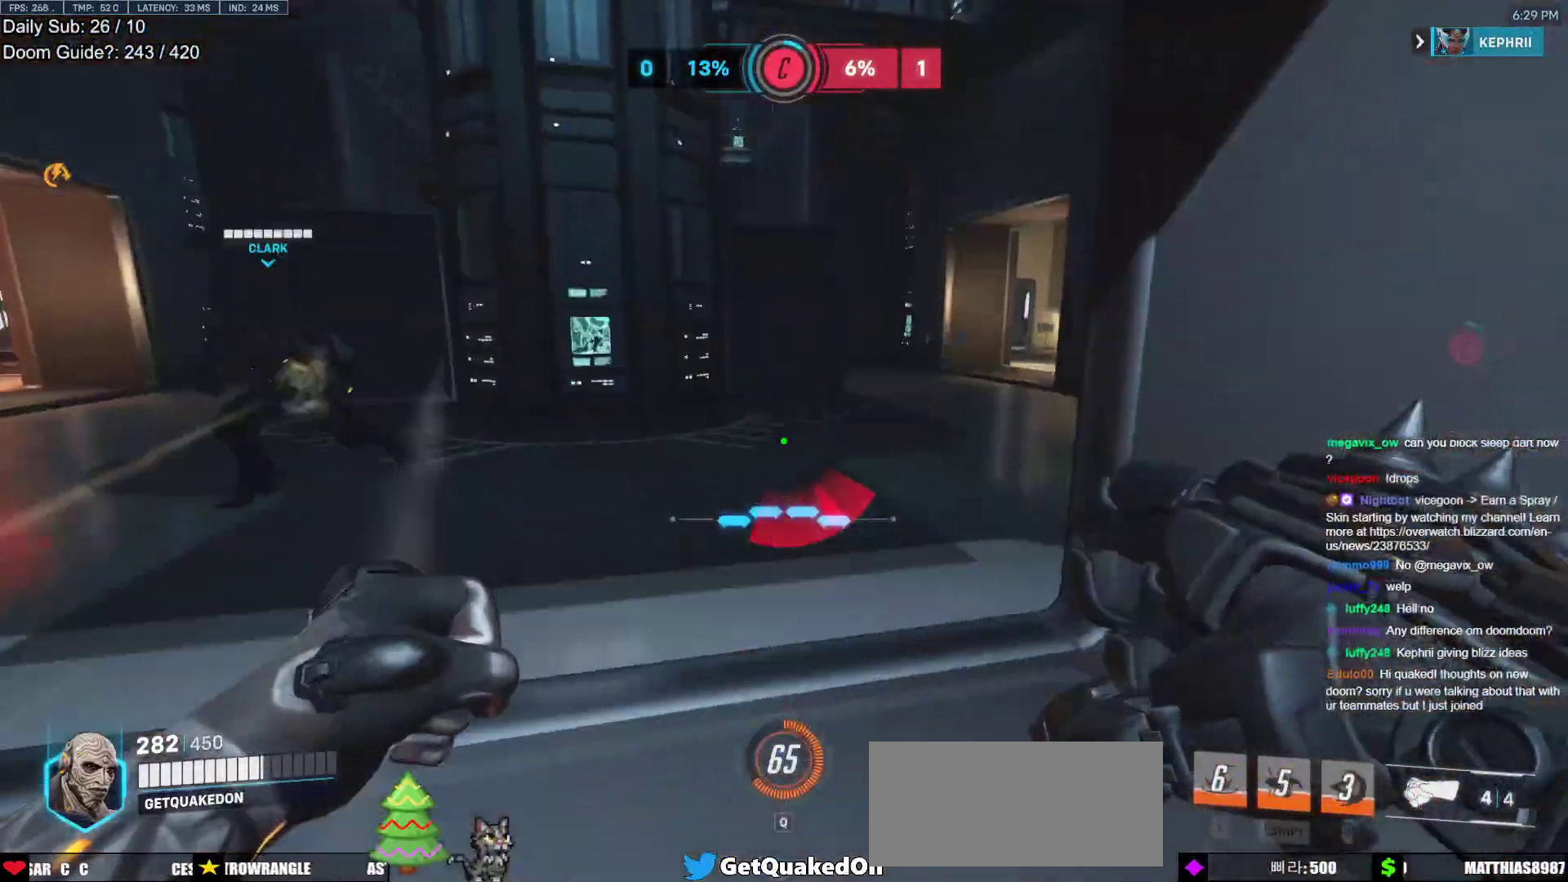
{"keys": ["w"], "mouse": [], "events": [[267, "space", "down"], [400, "space", "up"]]}